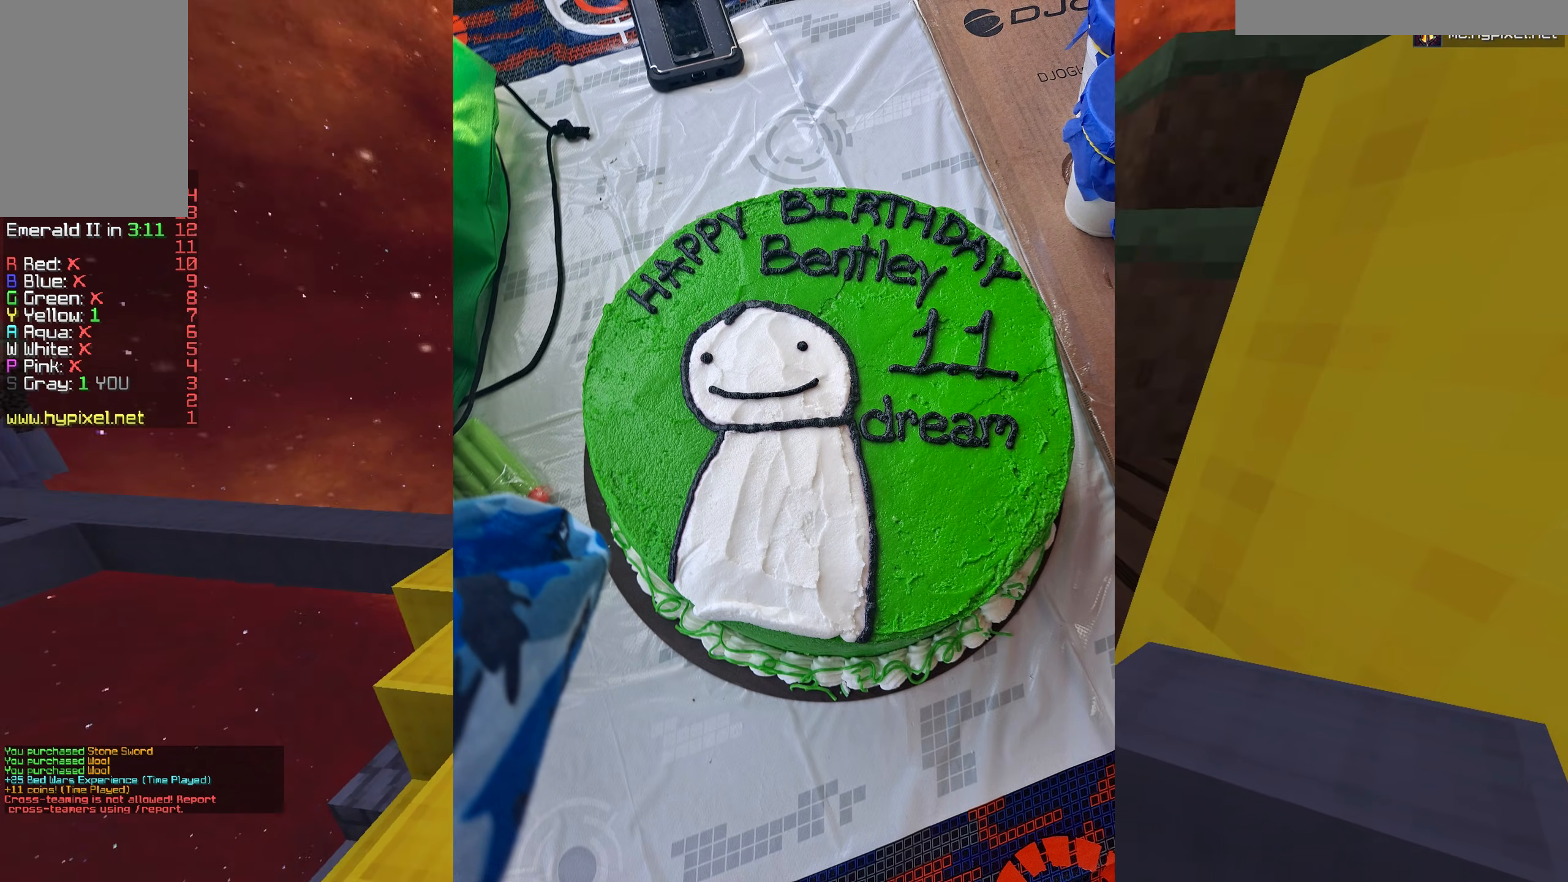
Gameplay with keyboard and mouse; each line is a JSON object with the keys and mouse buttons held at the frame after it. "events" lists presses ("down") and releases ("up") of "a", "d", "s", "w", "mouse_left" and "mouse_right" between this image and that frame as [ms after this image, input, new state], when the widget could be followed in between. "mouse_left", "mouse_right" = the "left", "right" buttons of the "mouse" list. No other keys are recorded. Fast repeated clicks can show as one long hold. Mouse movement is not recorded.
{"keys": ["d"], "mouse": [], "events": [[84, "d", "down"], [434, "w", "up"]]}
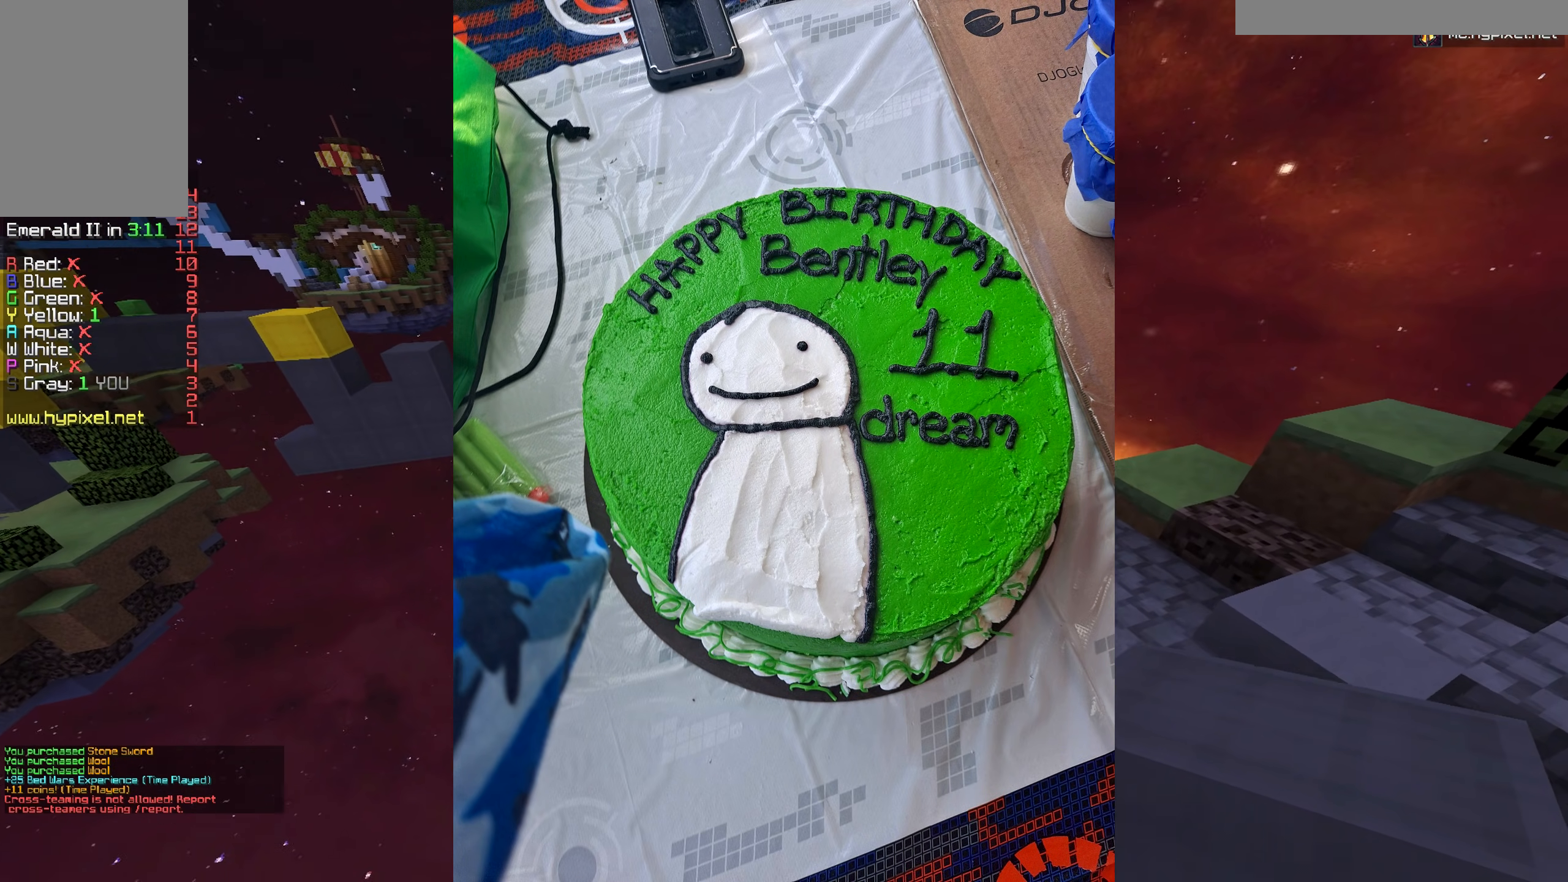
{"keys": [], "mouse": [], "events": [[333, "d", "up"]]}
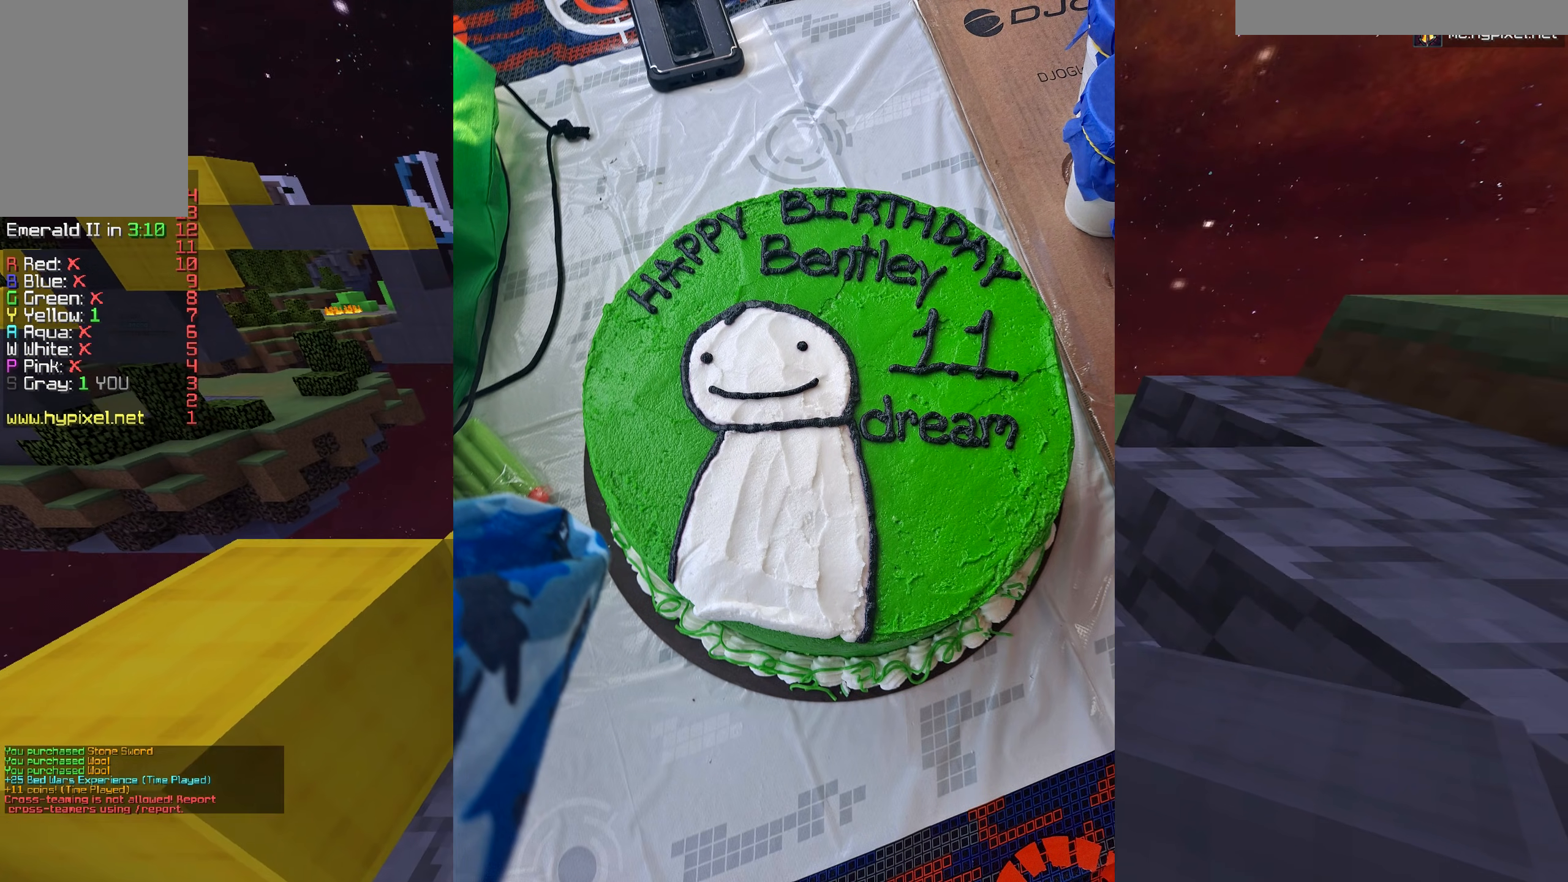
{"keys": ["w"], "mouse": [], "events": [[217, "a", "down"], [417, "w", "down"], [501, "a", "up"]]}
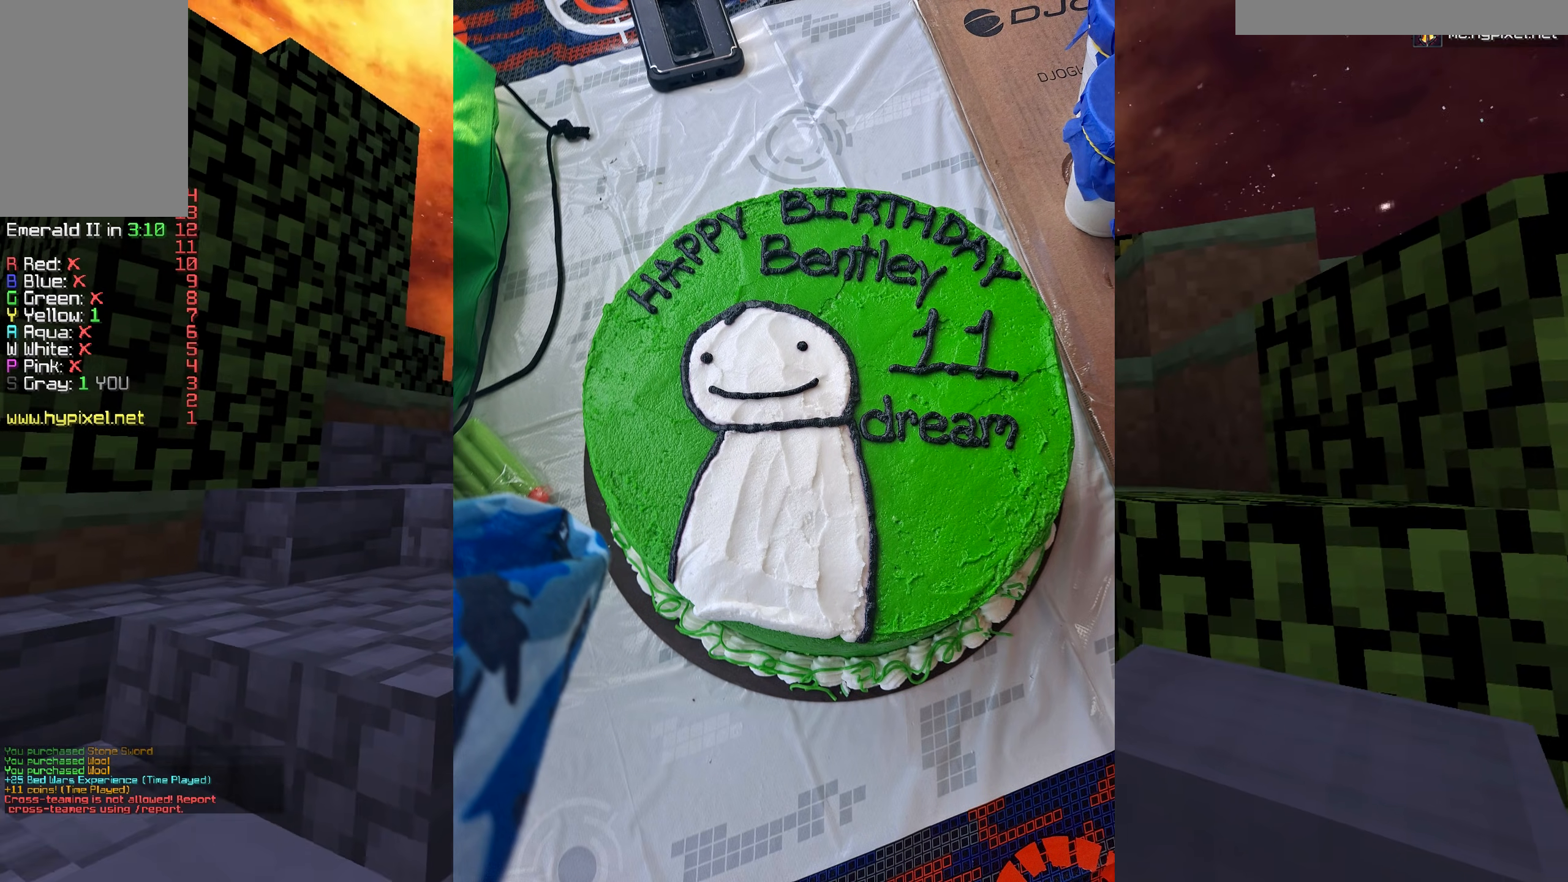
{"keys": ["w"], "mouse": [], "events": []}
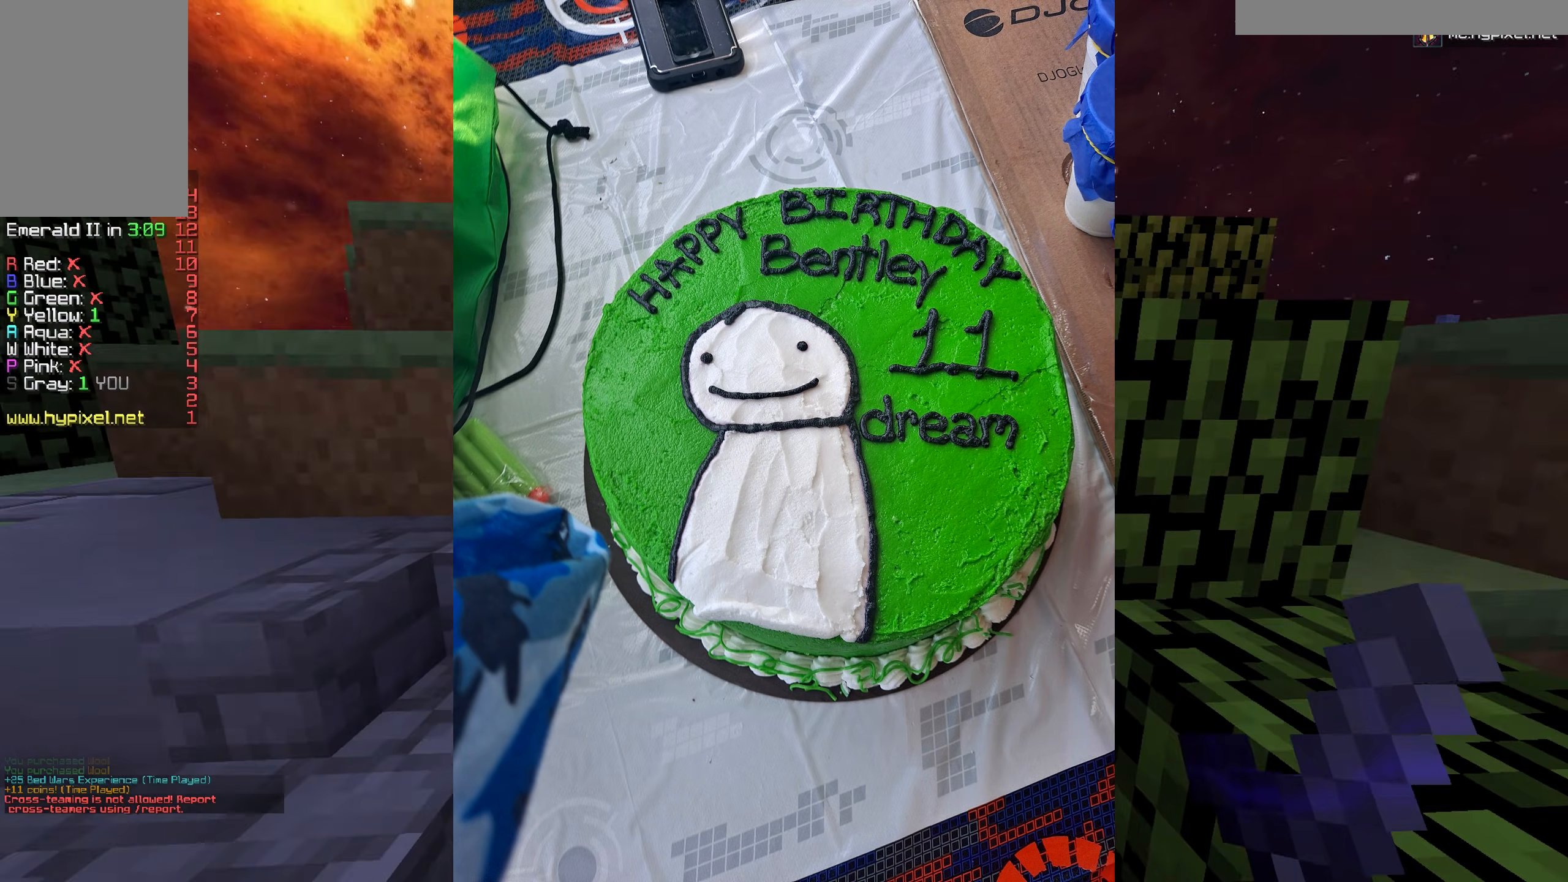
{"keys": ["a", "w"], "mouse": [], "events": [[17, "a", "down"]]}
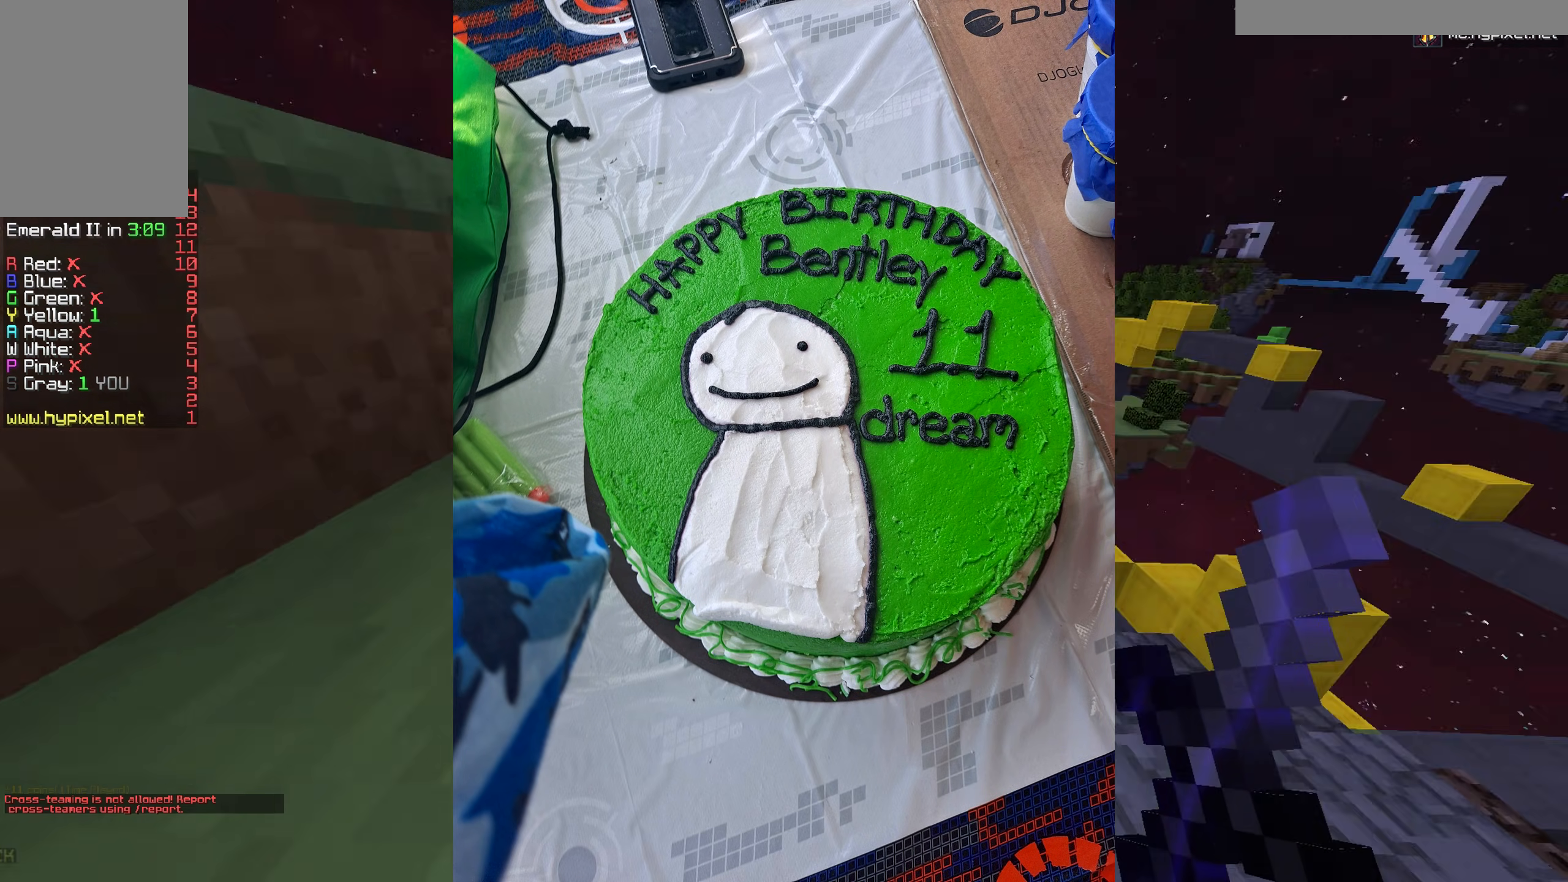
{"keys": ["a", "d"], "mouse": [], "events": [[217, "d", "down"], [350, "w", "up"], [367, "d", "up"], [484, "d", "down"]]}
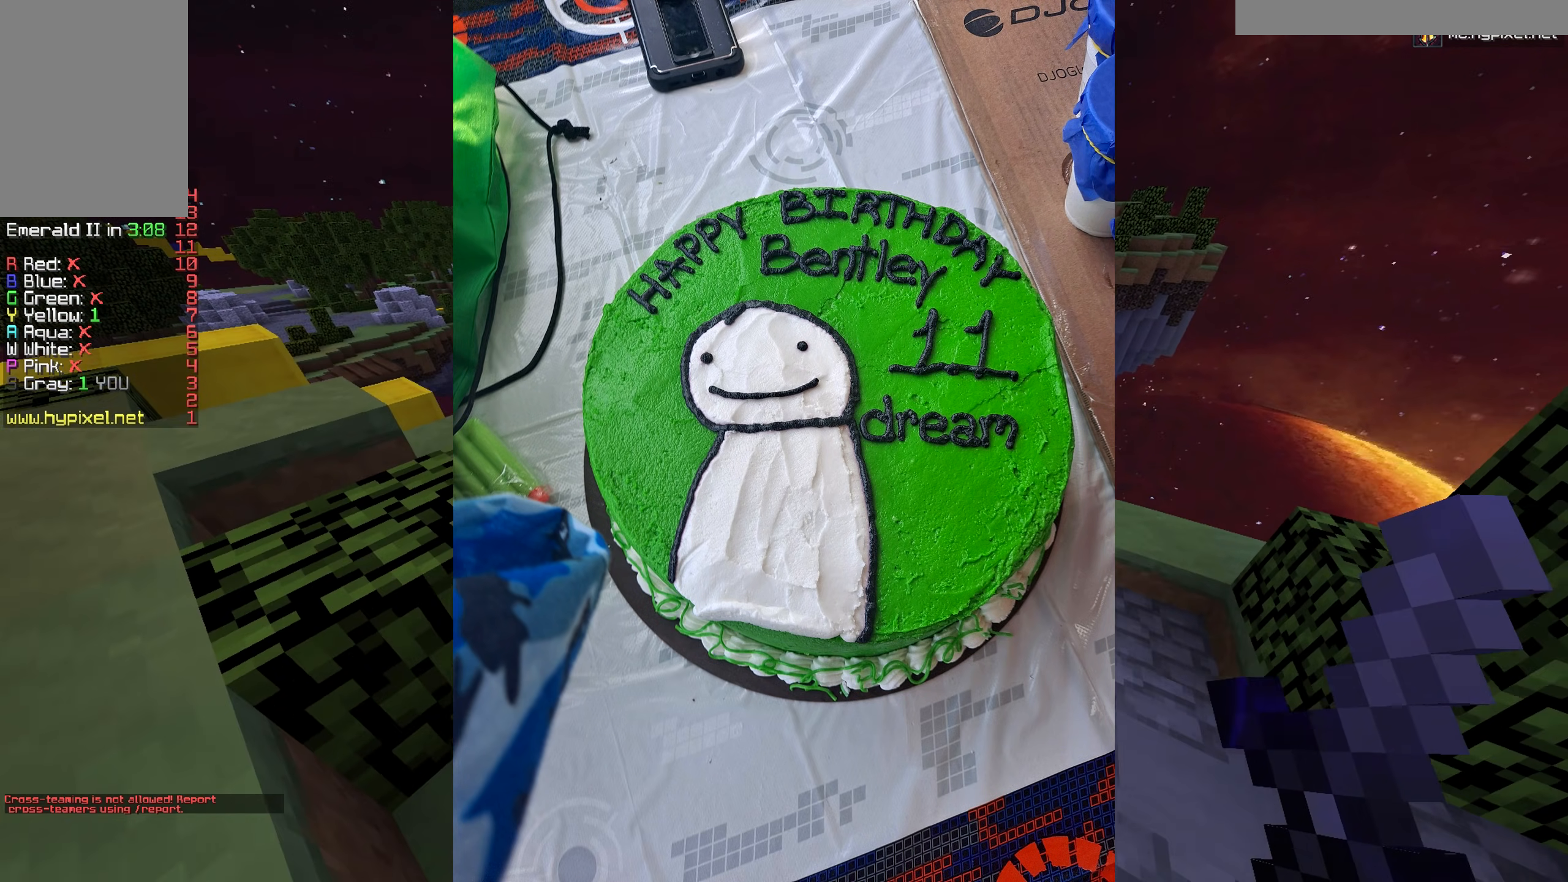
{"keys": ["a", "w"], "mouse": [], "events": [[100, "d", "up"], [267, "d", "down"], [417, "d", "up"], [417, "w", "down"]]}
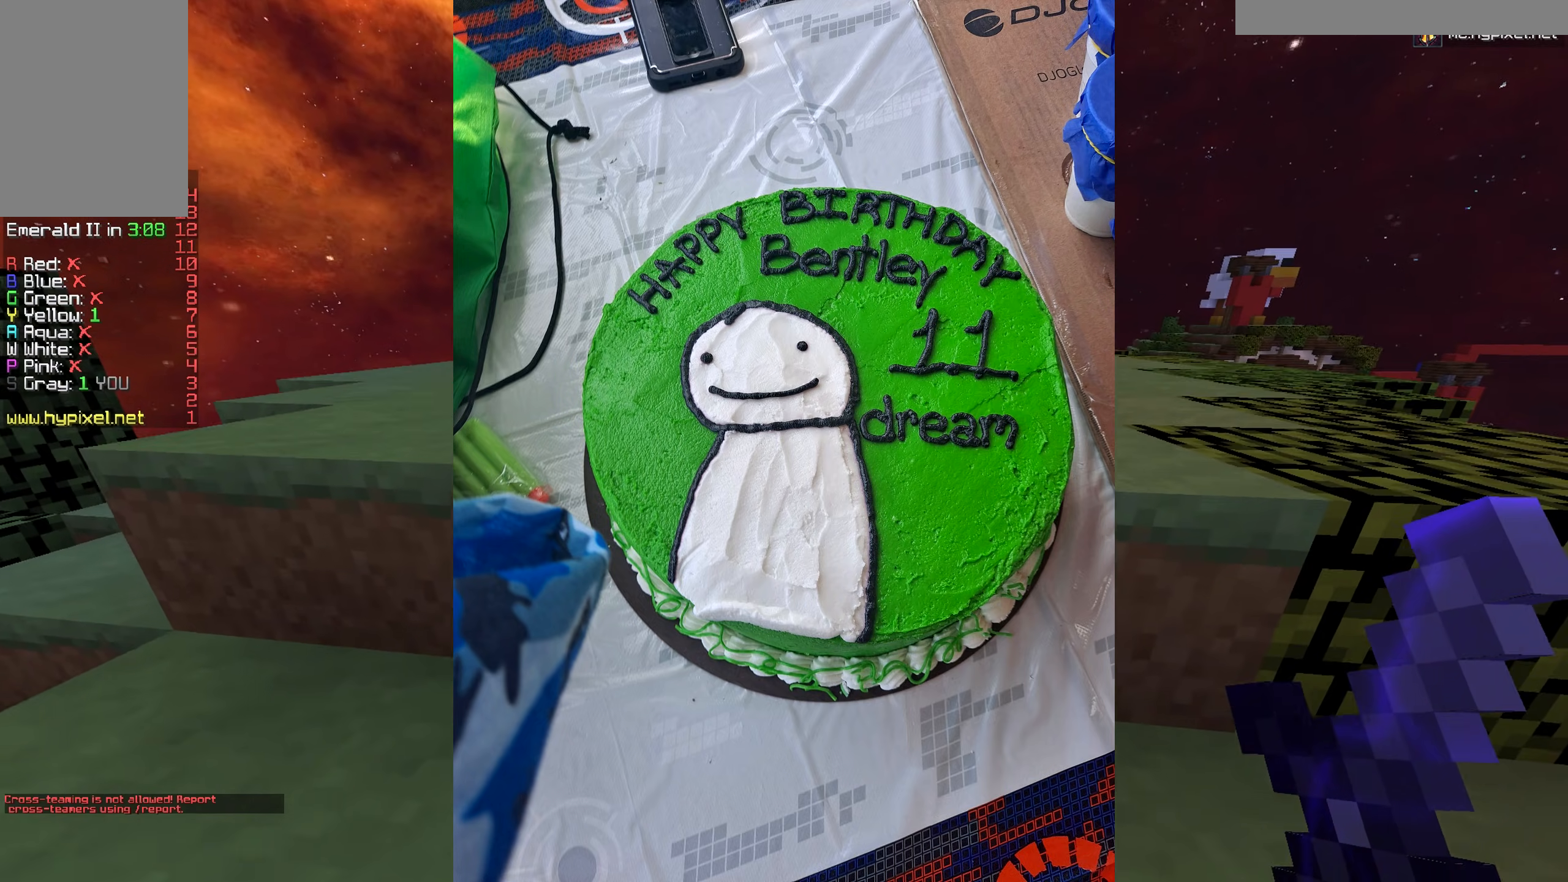
{"keys": ["a"], "mouse": [], "events": [[250, "a", "up"], [283, "d", "down"], [417, "w", "up"], [467, "a", "down"], [500, "d", "up"]]}
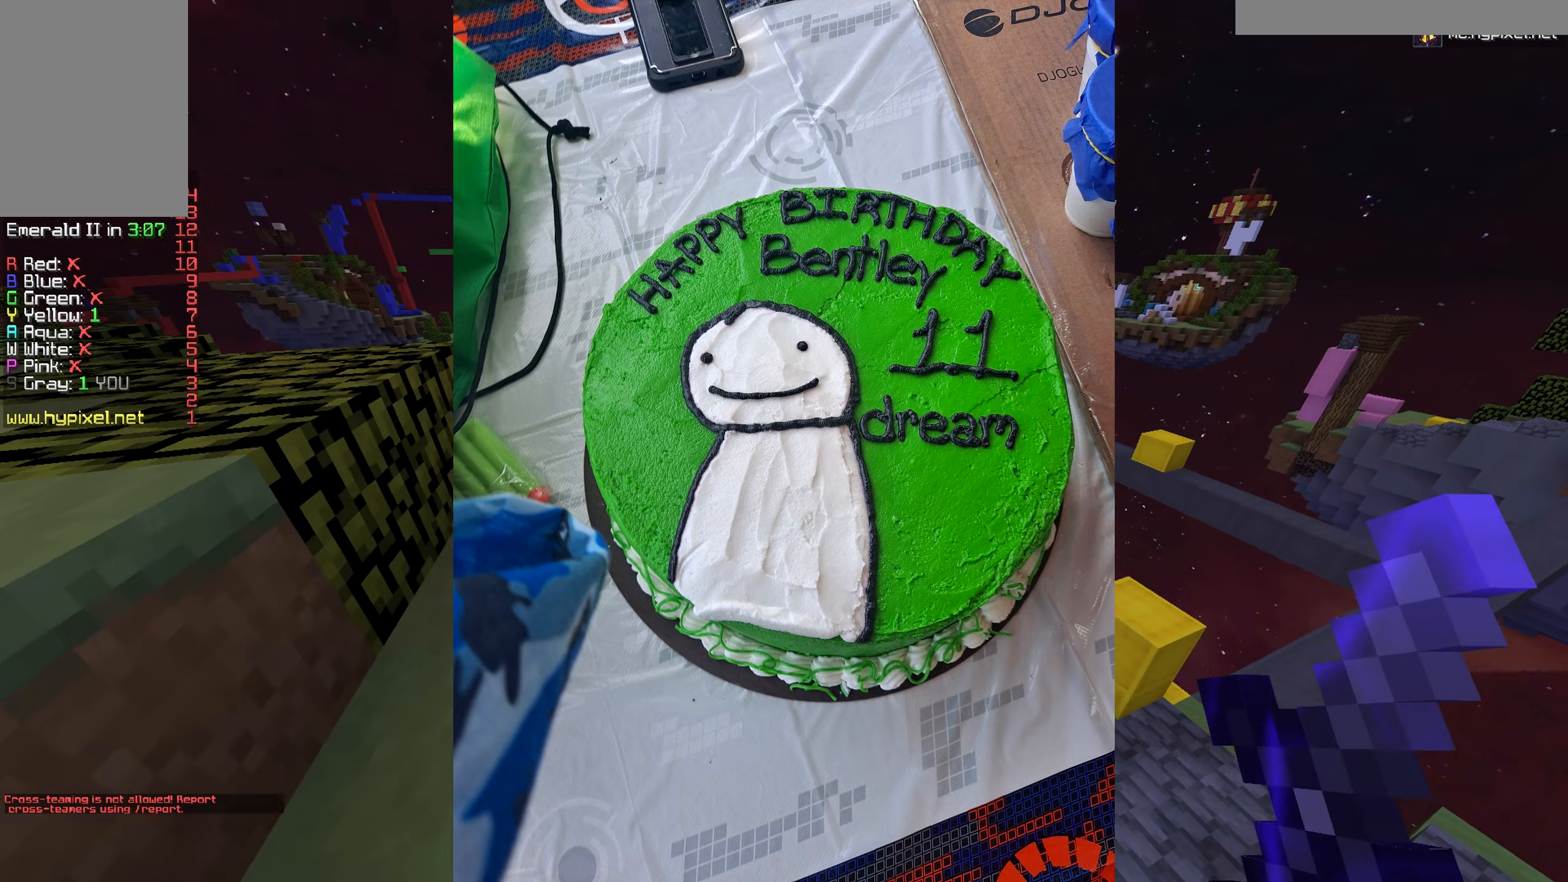
{"keys": ["d", "w"], "mouse": [], "events": [[117, "d", "down"], [251, "d", "up"], [317, "d", "down"], [367, "a", "up"], [417, "w", "down"]]}
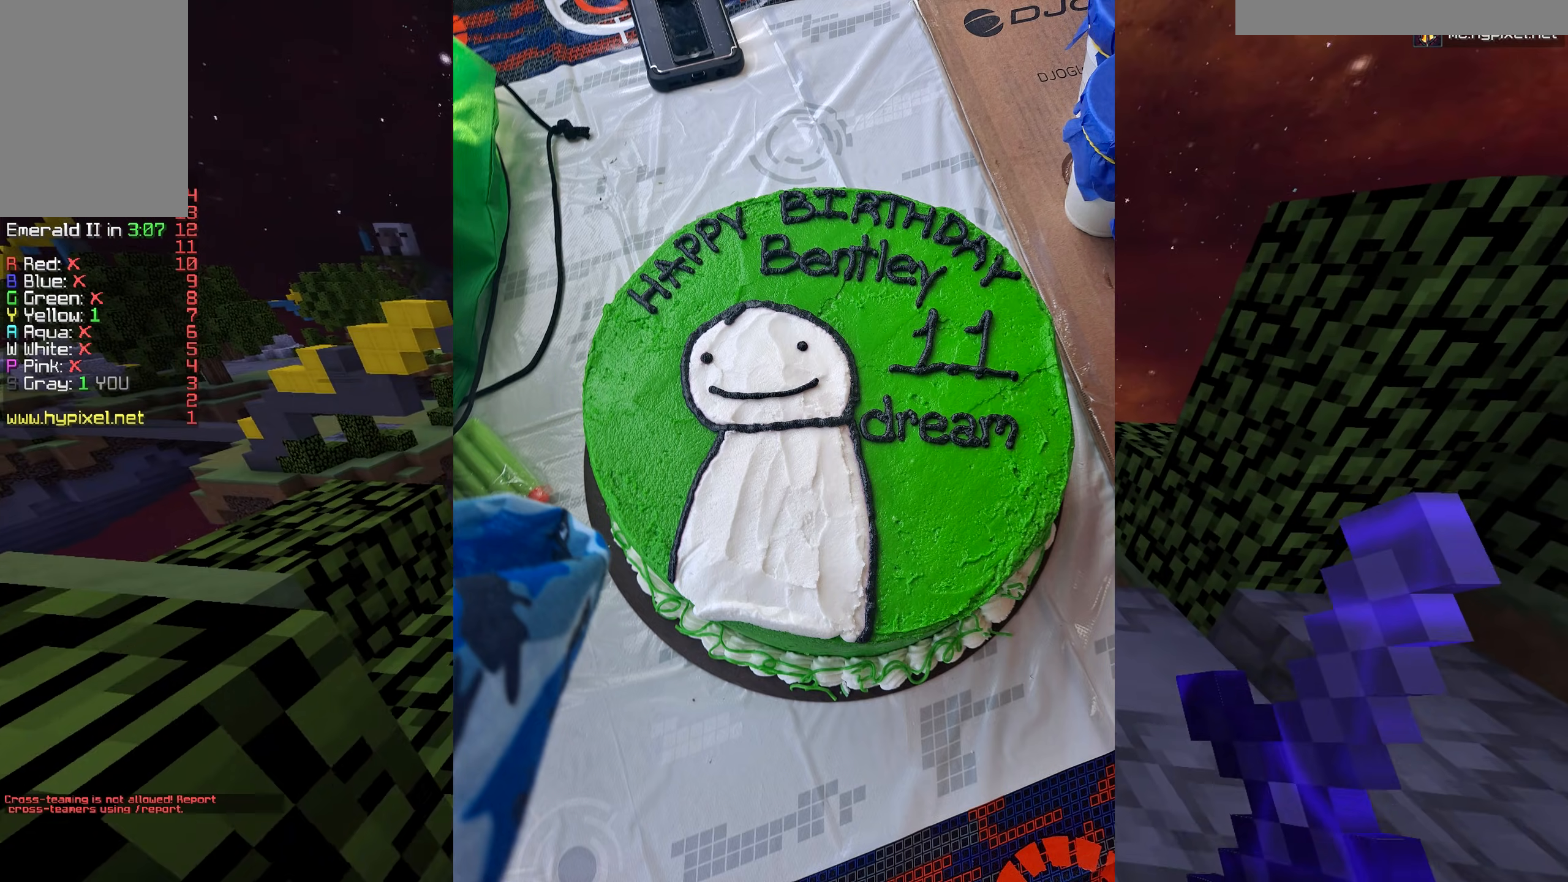
{"keys": ["a", "w"], "mouse": [], "events": [[50, "d", "up"], [217, "d", "down"], [350, "d", "up"], [383, "a", "down"]]}
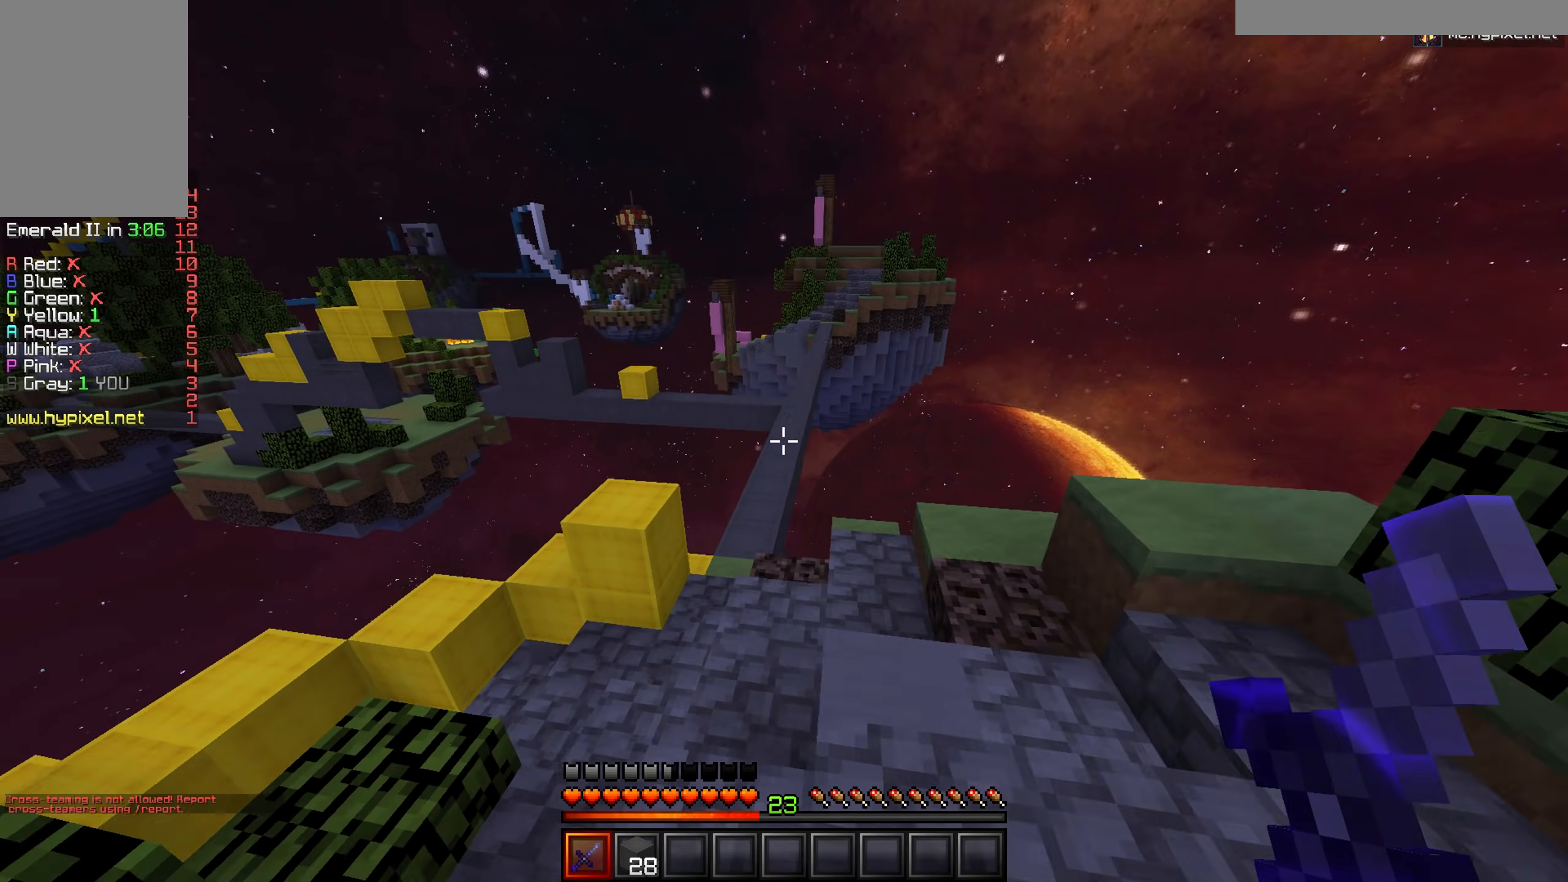
{"keys": ["w"], "mouse": [], "events": [[134, "a", "up"]]}
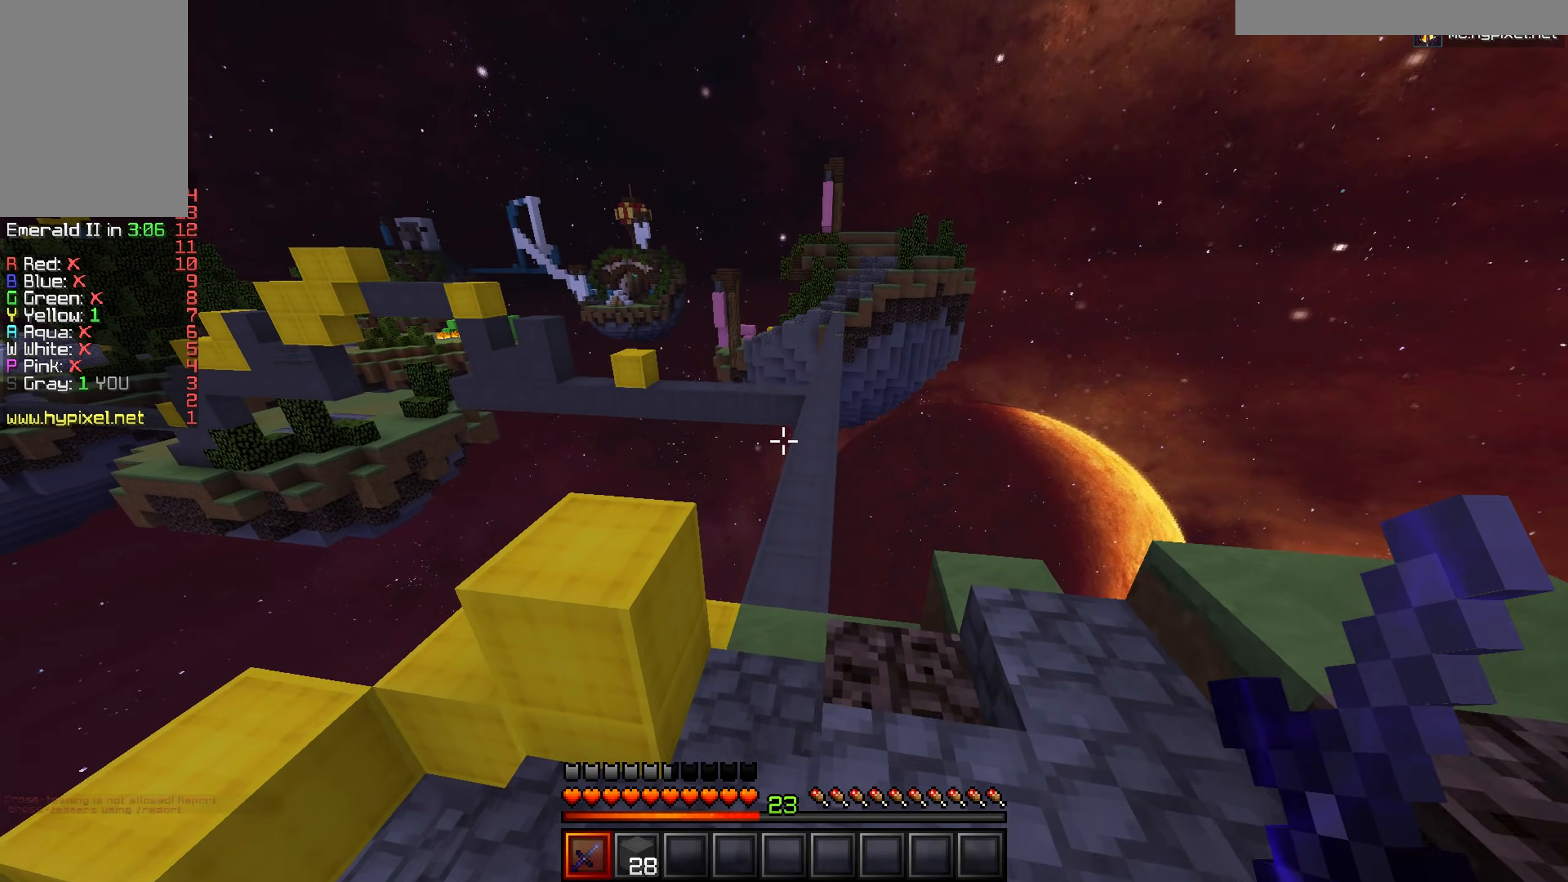
{"keys": ["w"], "mouse": [], "events": []}
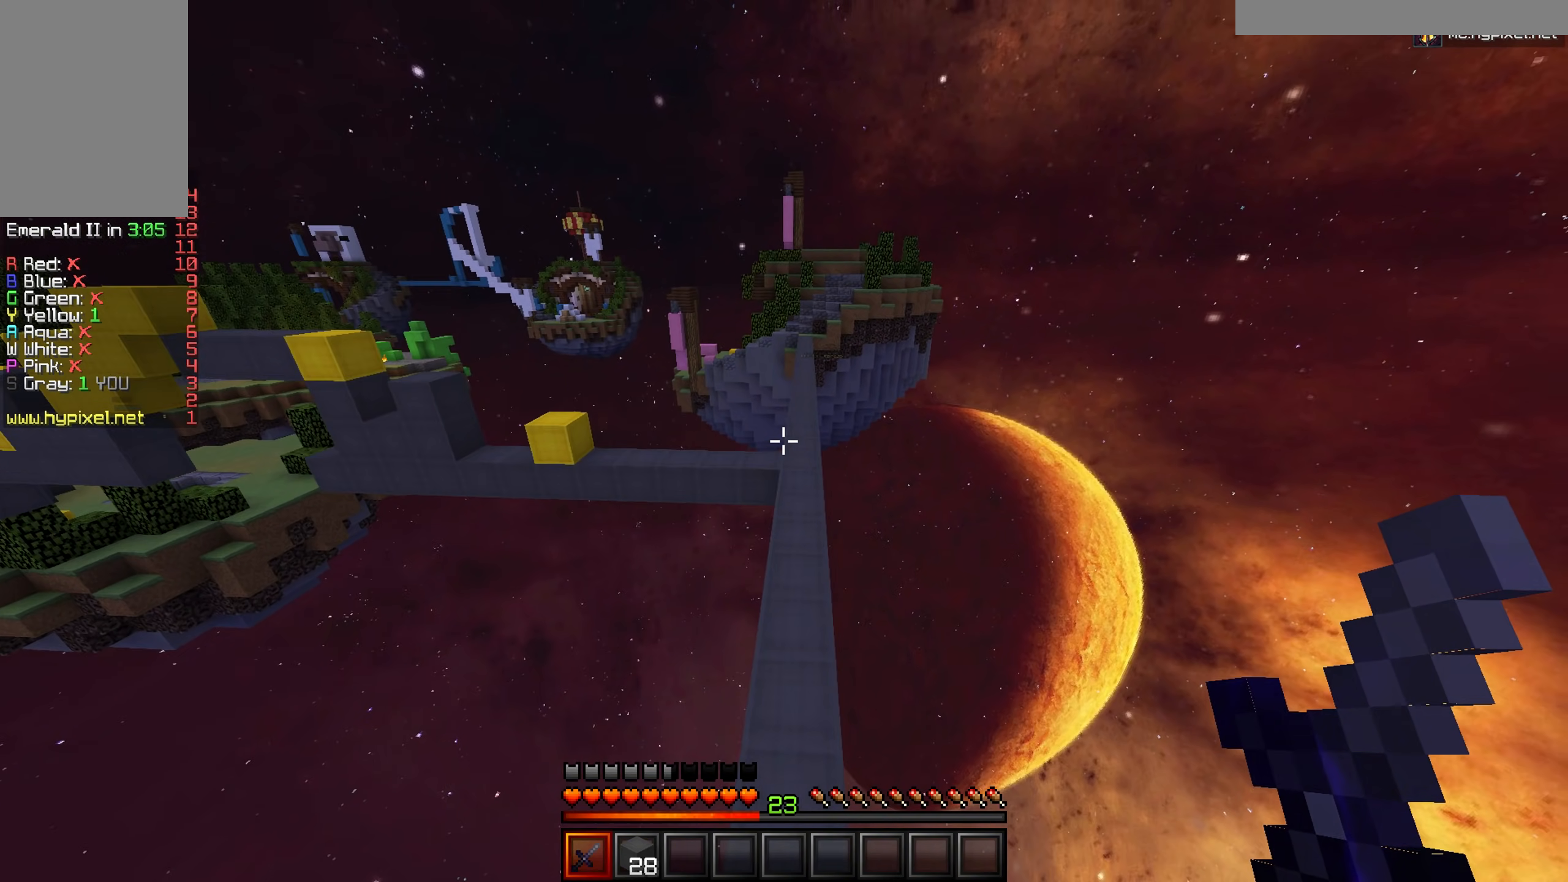
{"keys": ["w"], "mouse": [], "events": []}
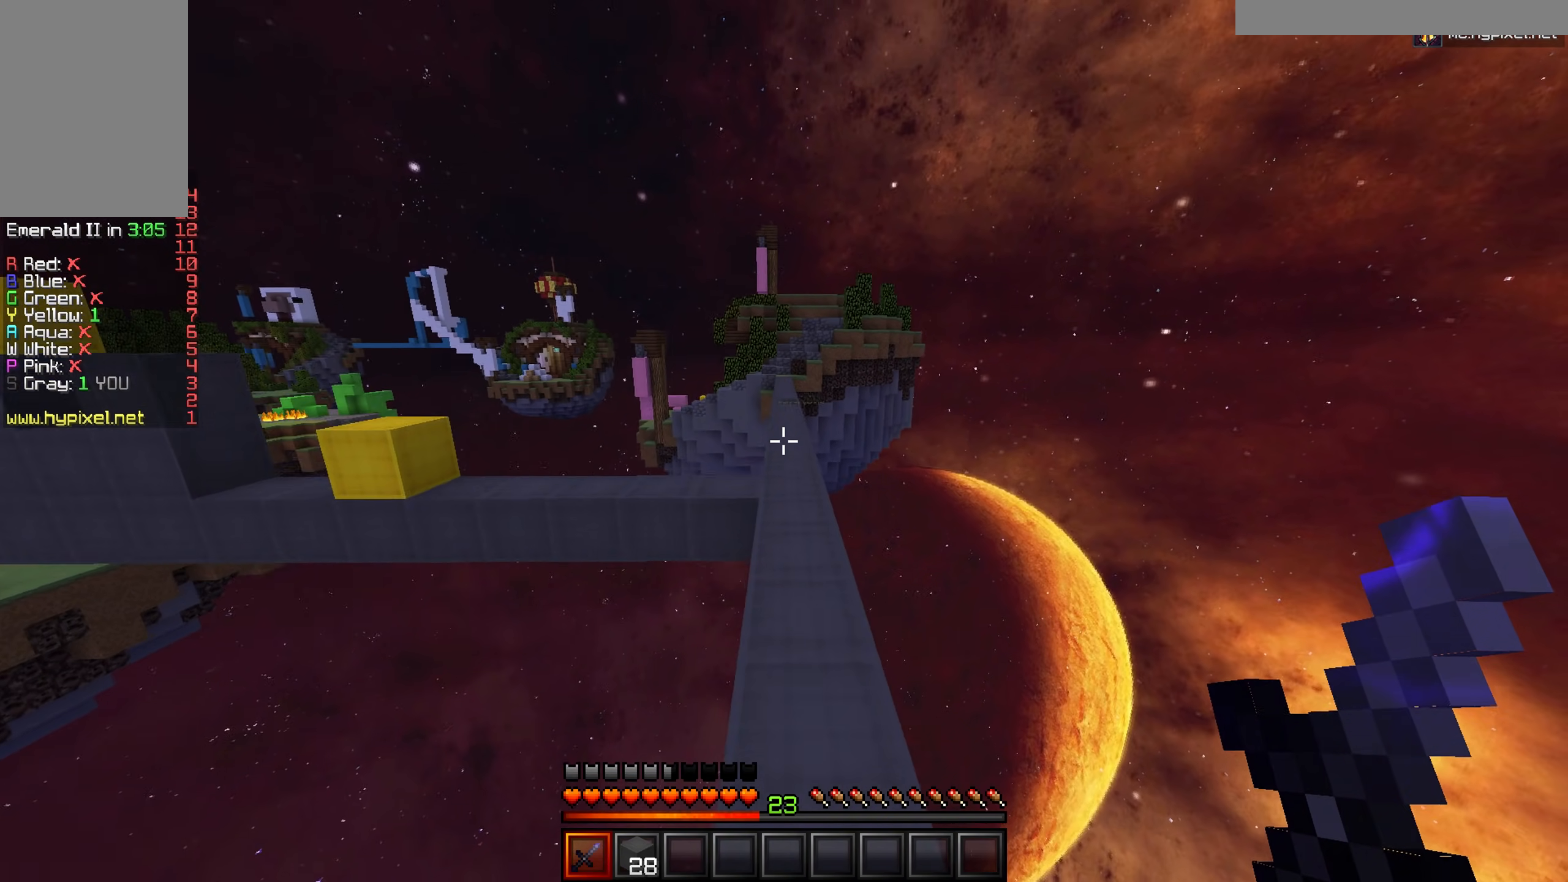
{"keys": ["w"], "mouse": [], "events": []}
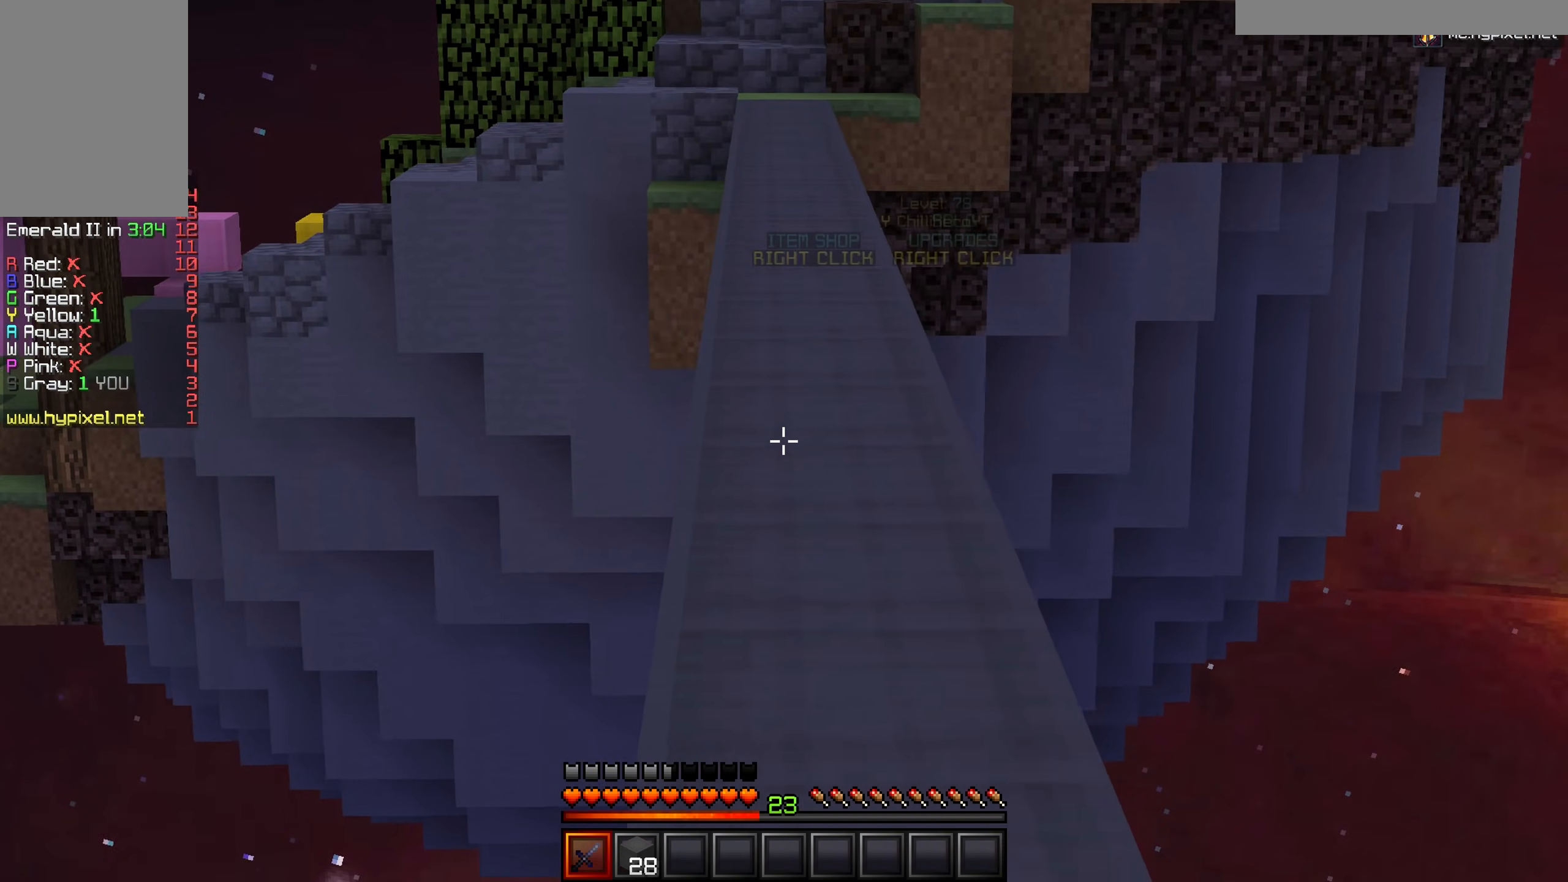
{"keys": ["w"], "mouse": [], "events": []}
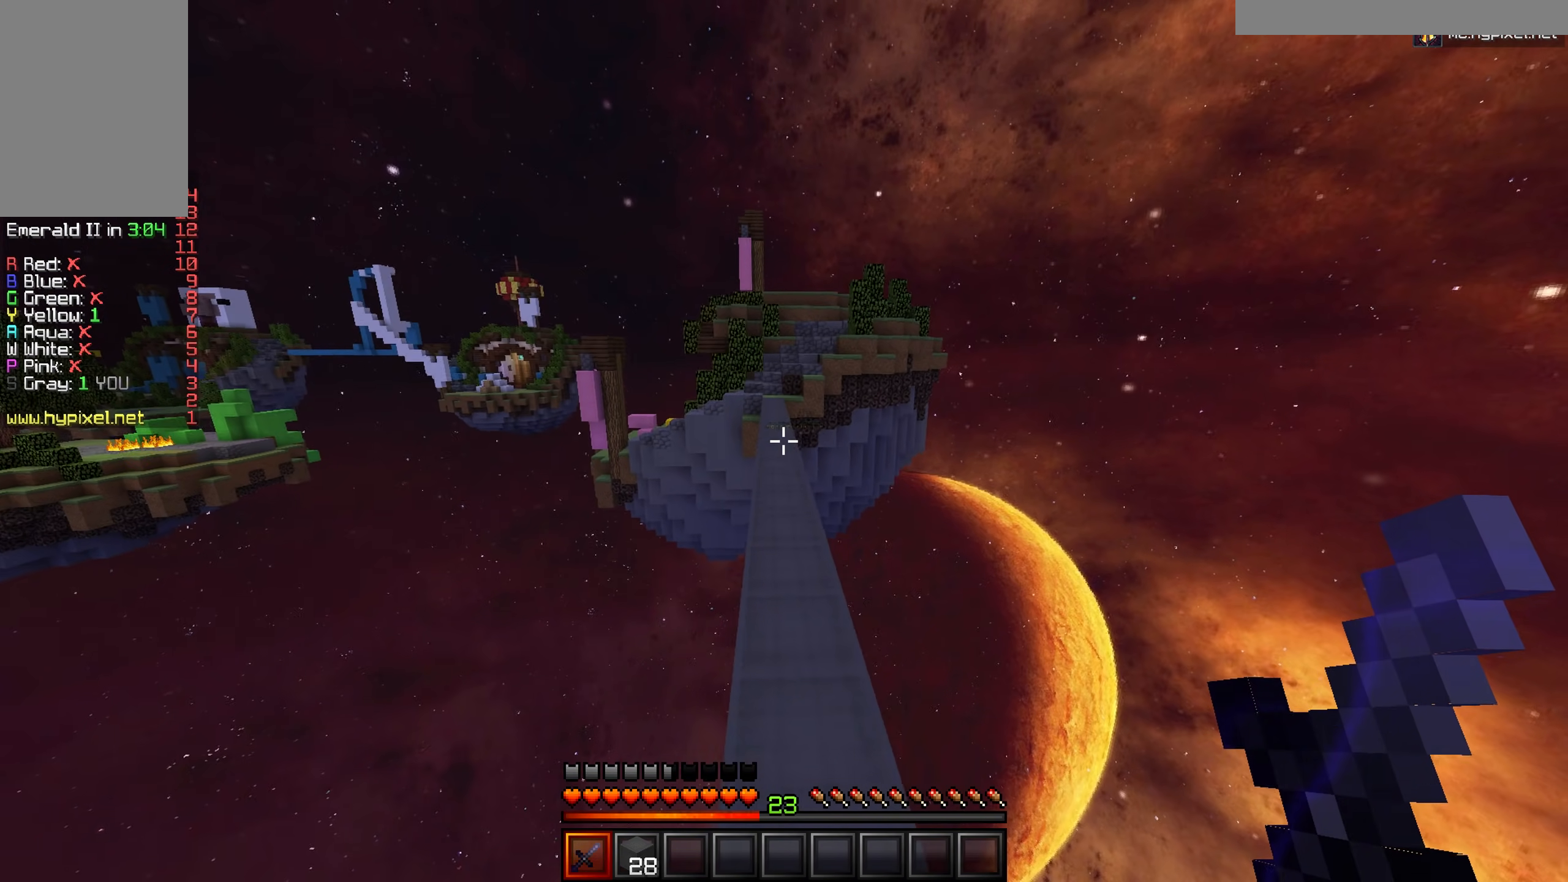
{"keys": ["w"], "mouse": [], "events": []}
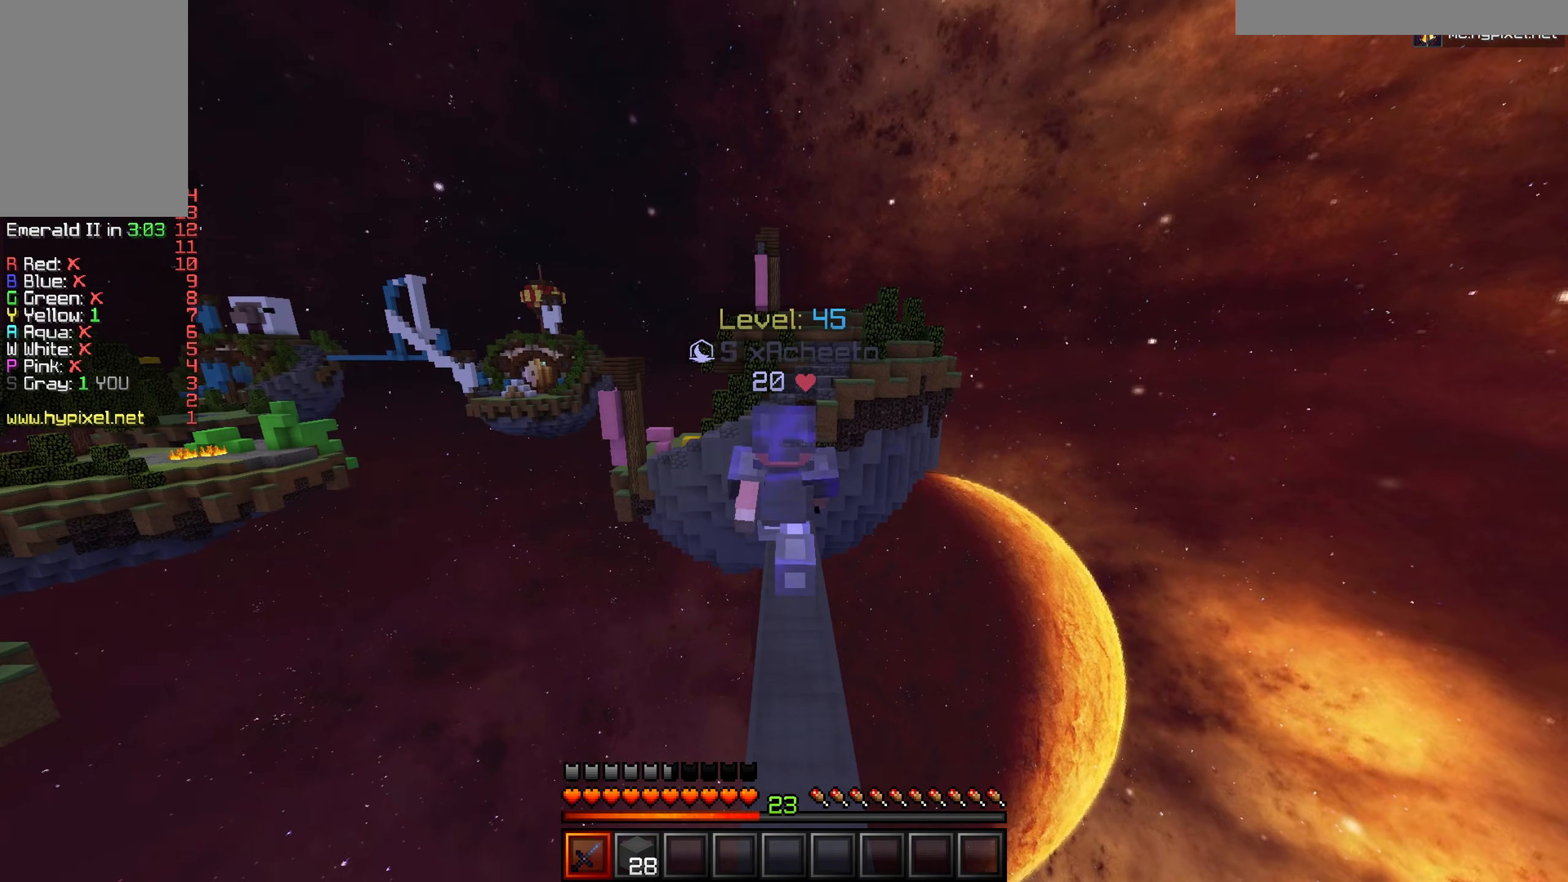
{"keys": ["w"], "mouse": [], "events": []}
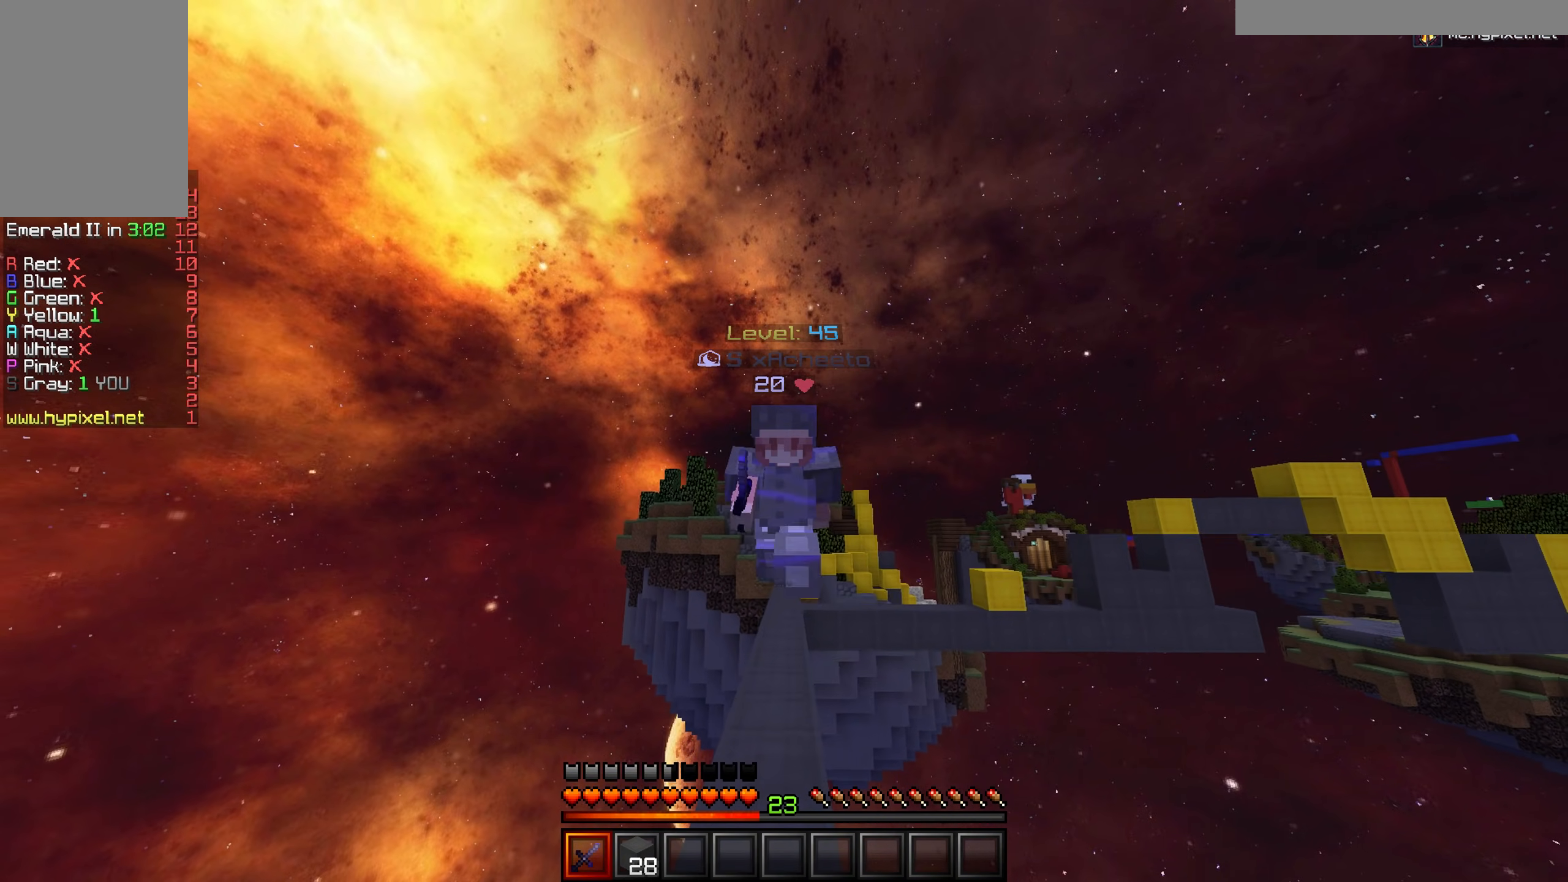
{"keys": ["w"], "mouse": [], "events": []}
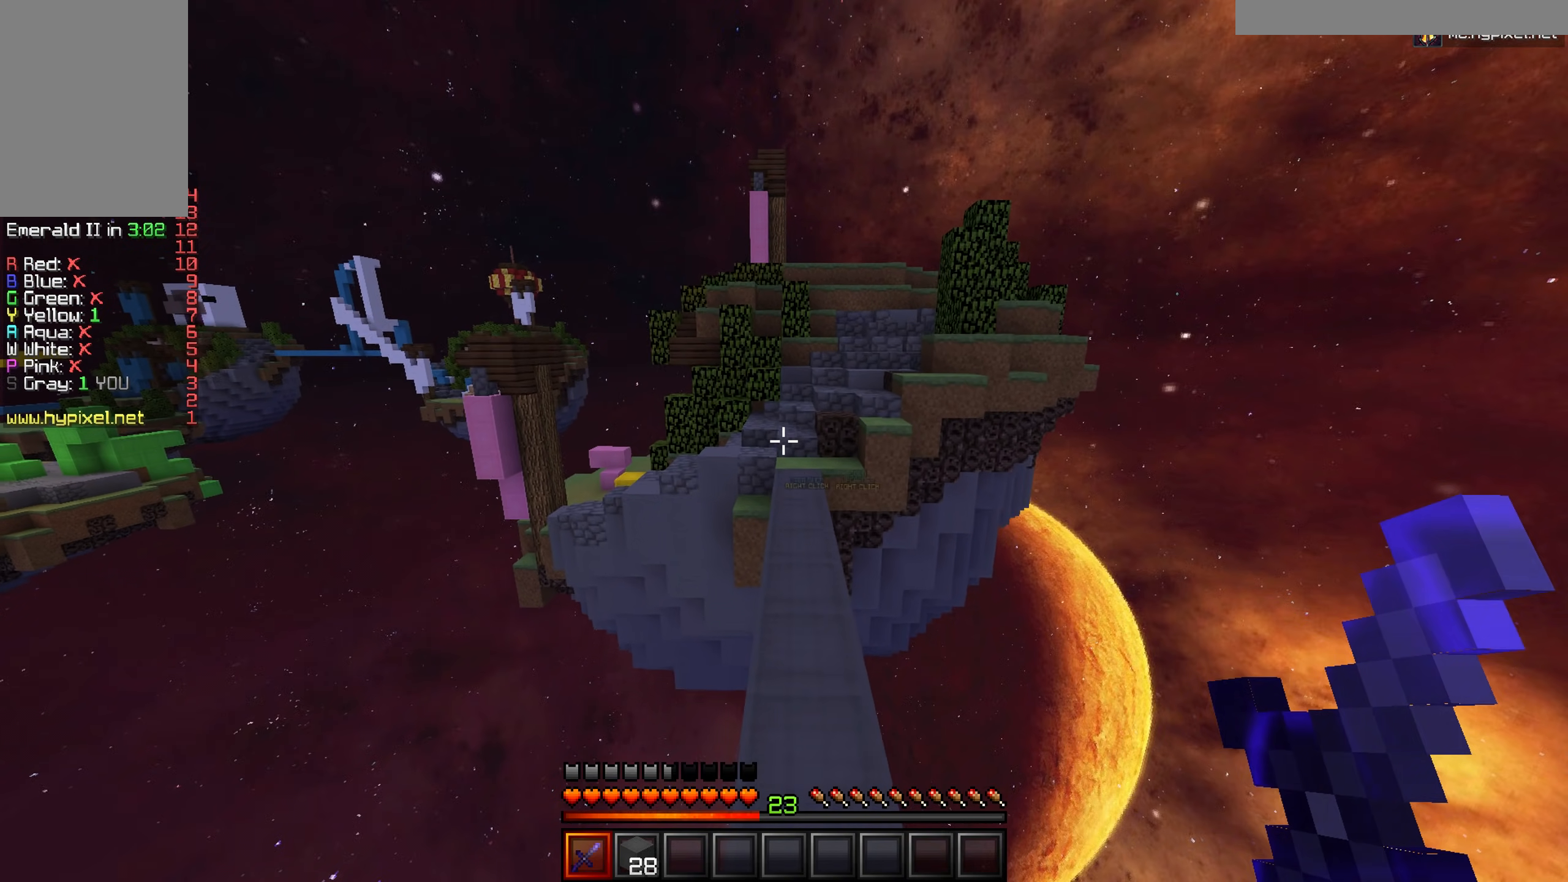
{"keys": ["w"], "mouse": [], "events": []}
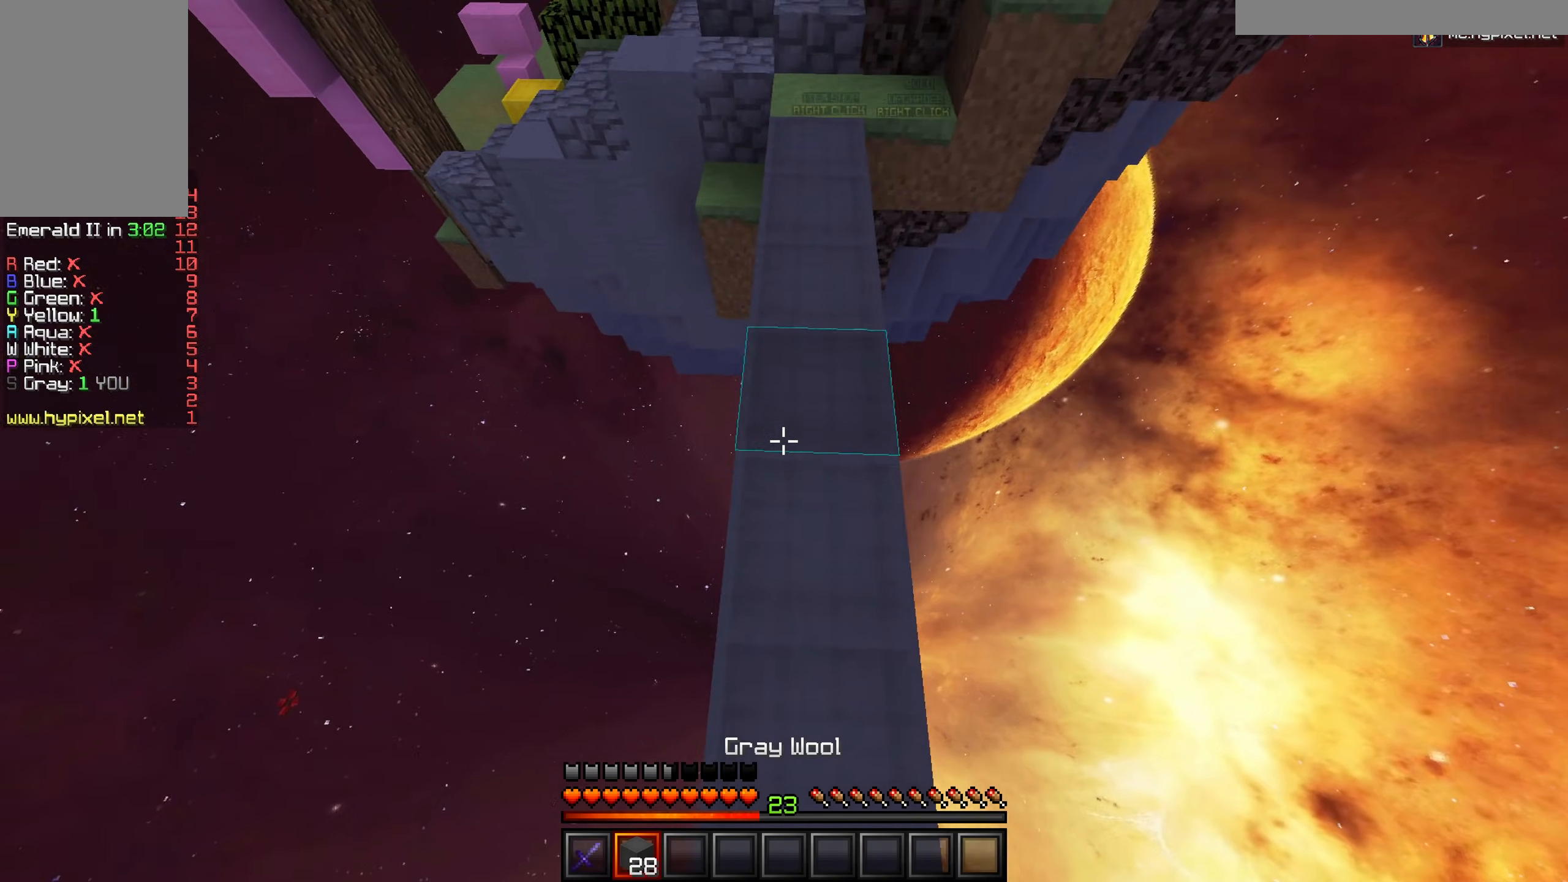
{"keys": ["w"], "mouse": [], "events": [[100, "mouse_right", "down"], [501, "mouse_right", "up"]]}
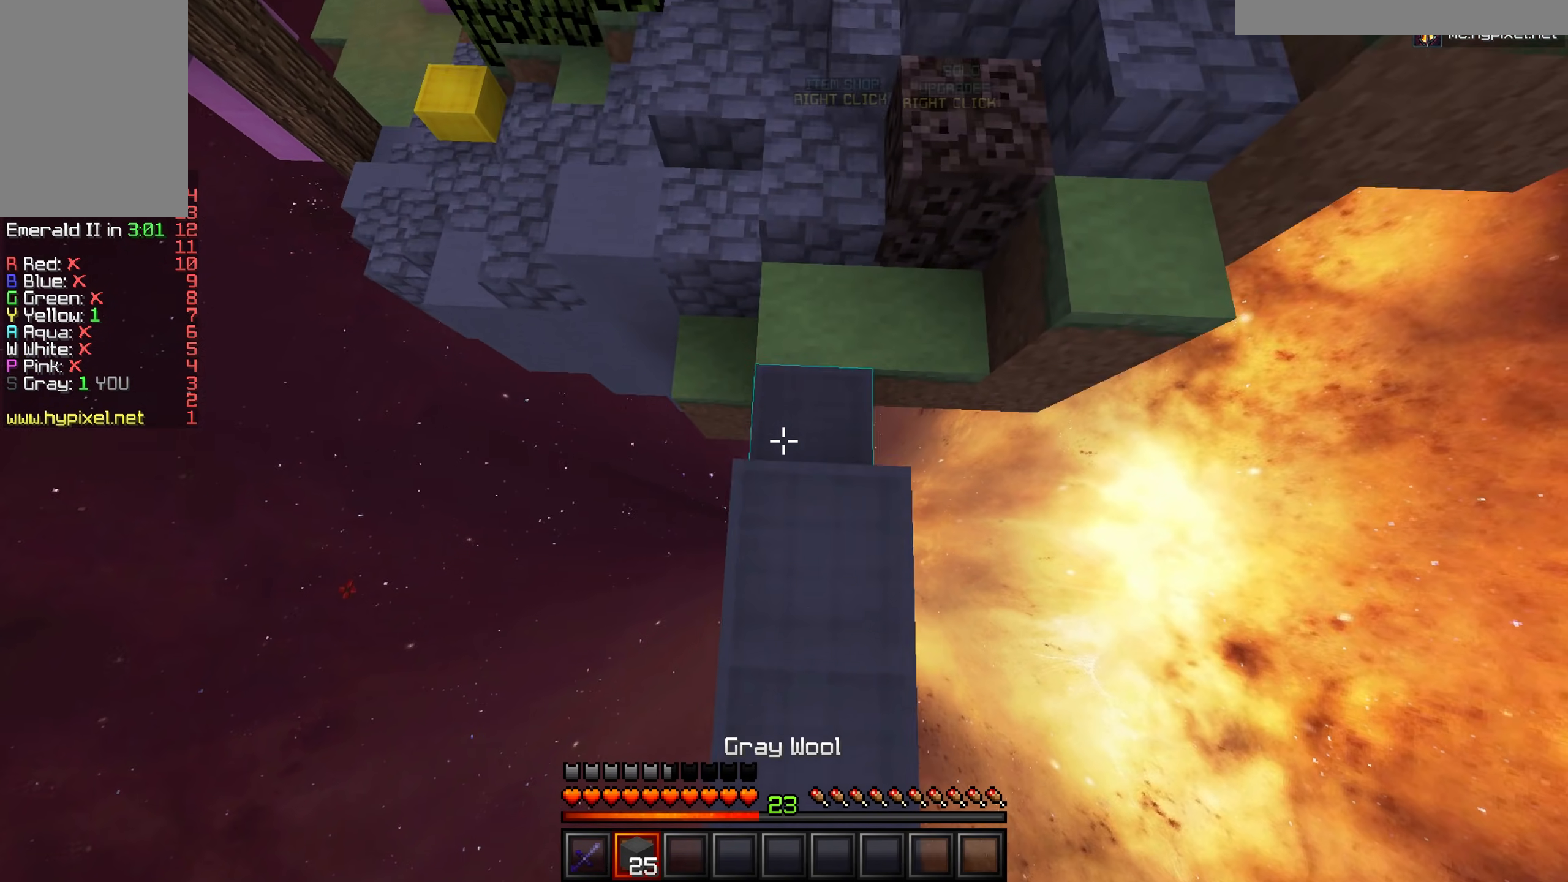
{"keys": ["a", "d"], "mouse": [], "events": [[333, "d", "down"], [450, "w", "up"], [500, "a", "down"]]}
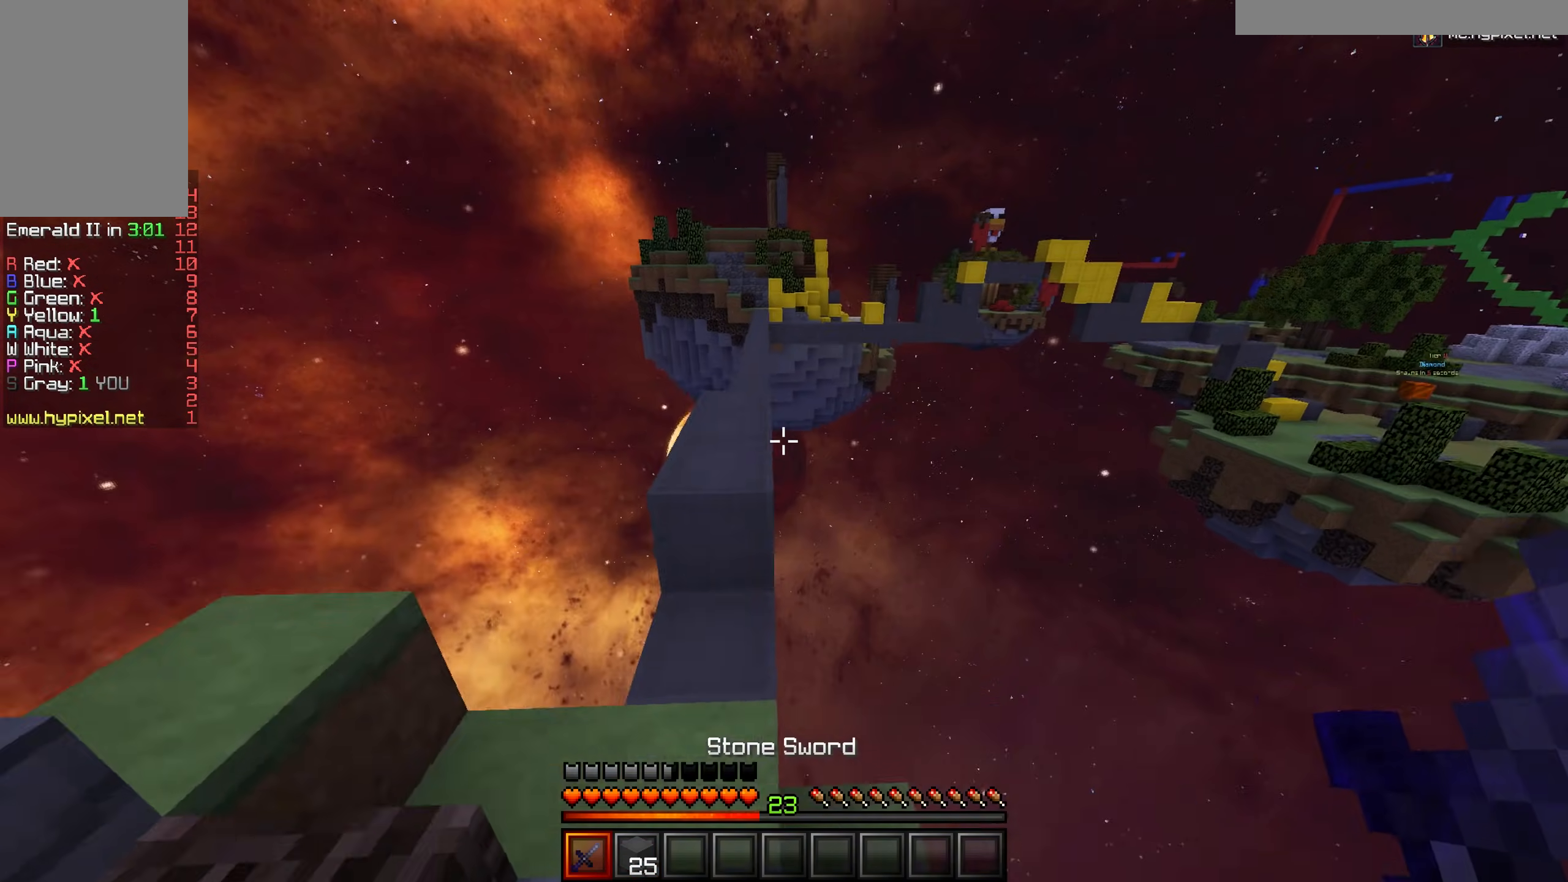
{"keys": ["d", "w"], "mouse": [], "events": [[67, "d", "up"], [150, "s", "down"], [300, "a", "up"], [334, "d", "down"], [400, "s", "up"], [484, "w", "down"]]}
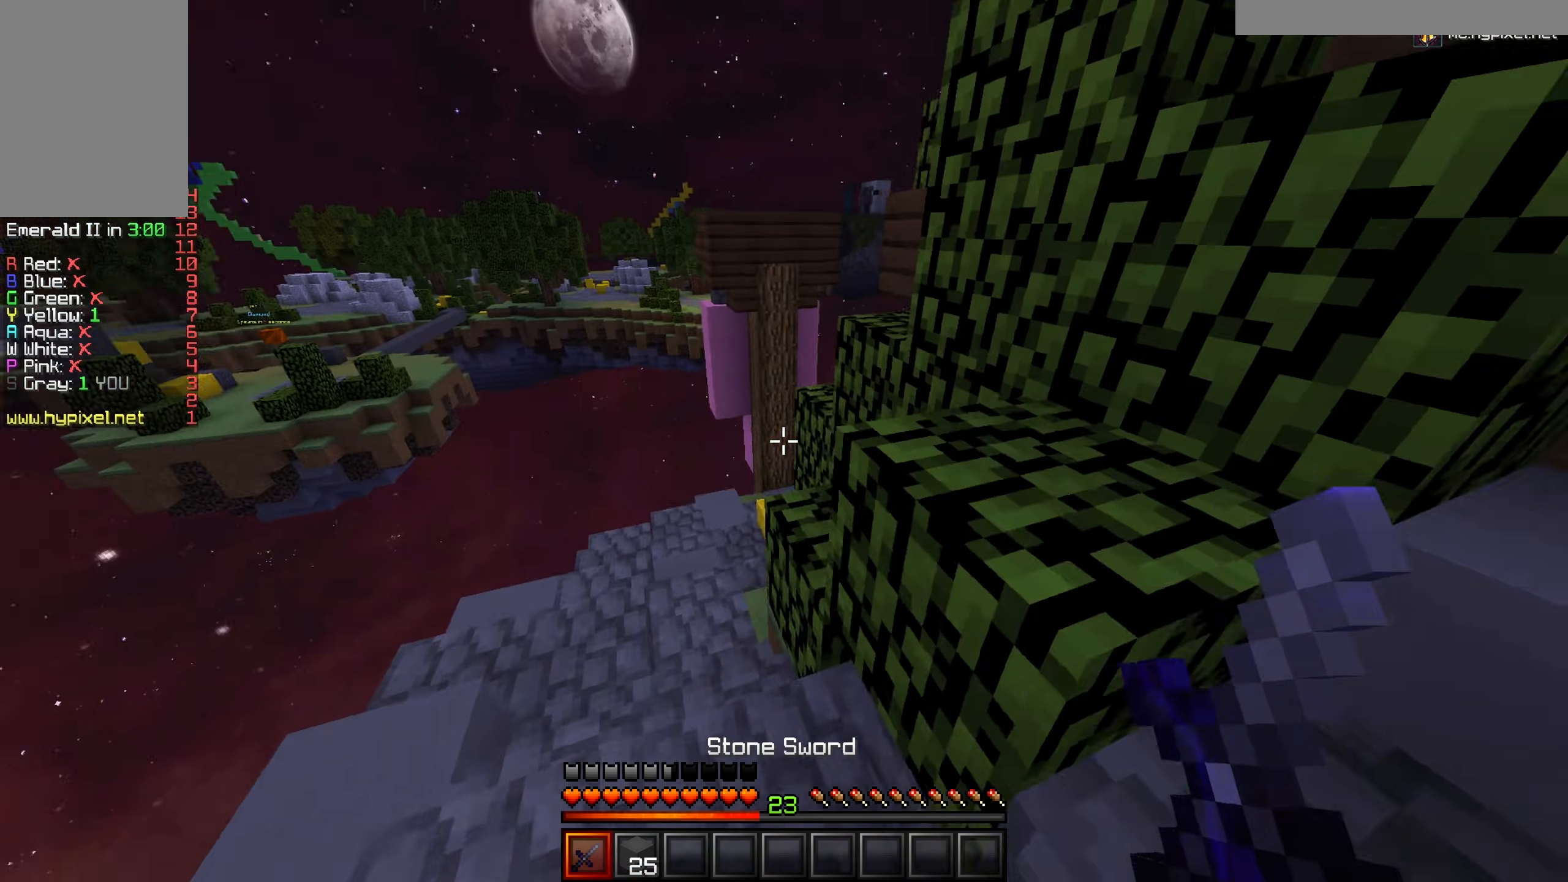
{"keys": ["w"], "mouse": [], "events": [[66, "d", "up"], [100, "a", "down"], [417, "a", "up"]]}
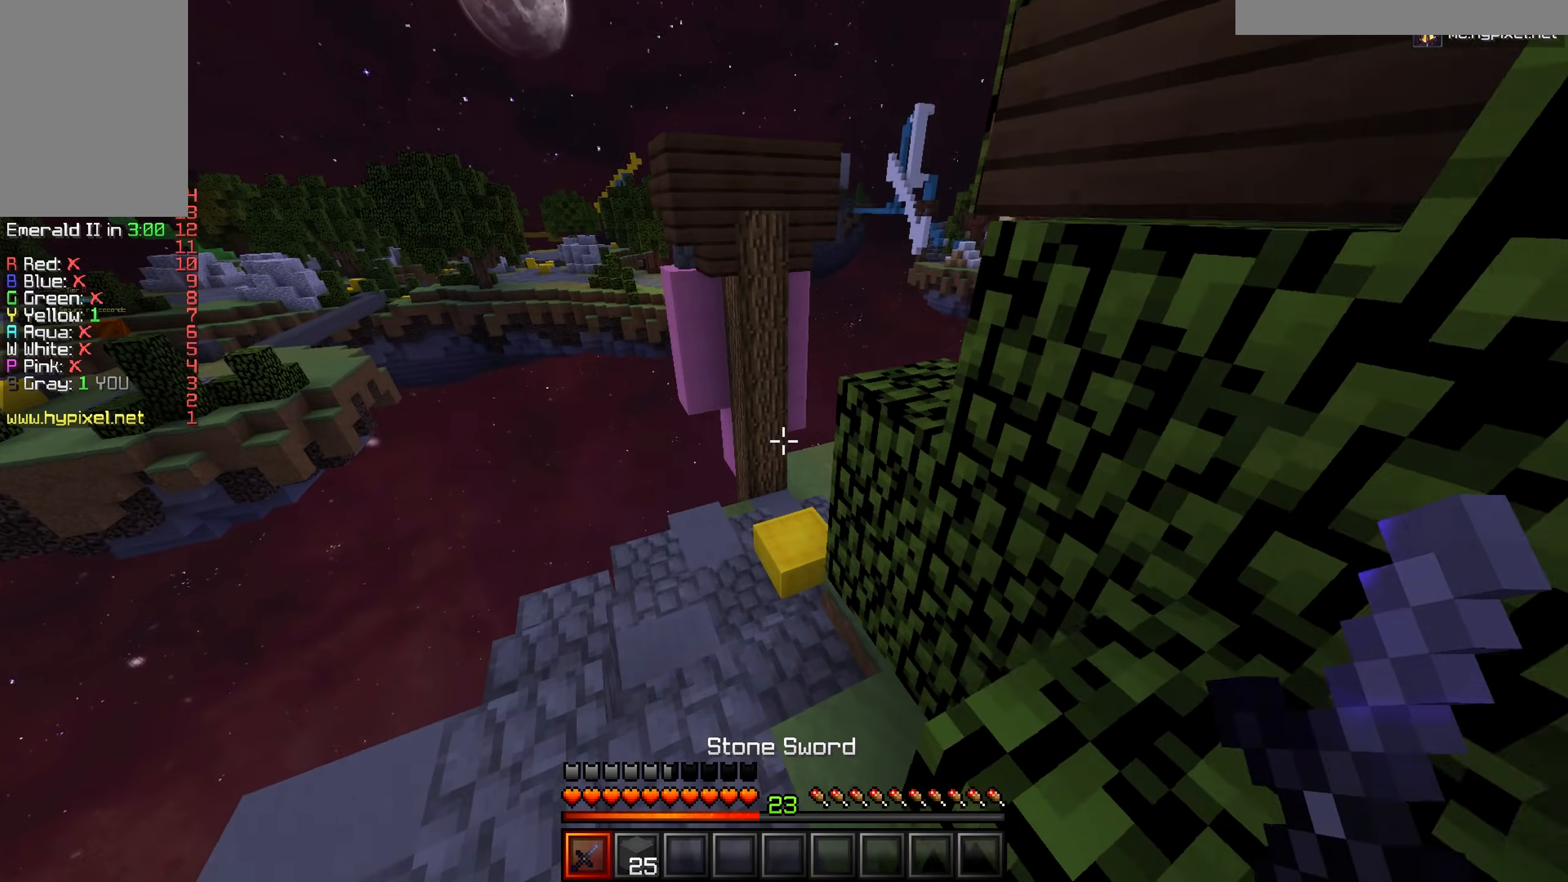
{"keys": ["d", "w"], "mouse": [], "events": [[33, "a", "down"], [150, "d", "down"], [167, "a", "up"]]}
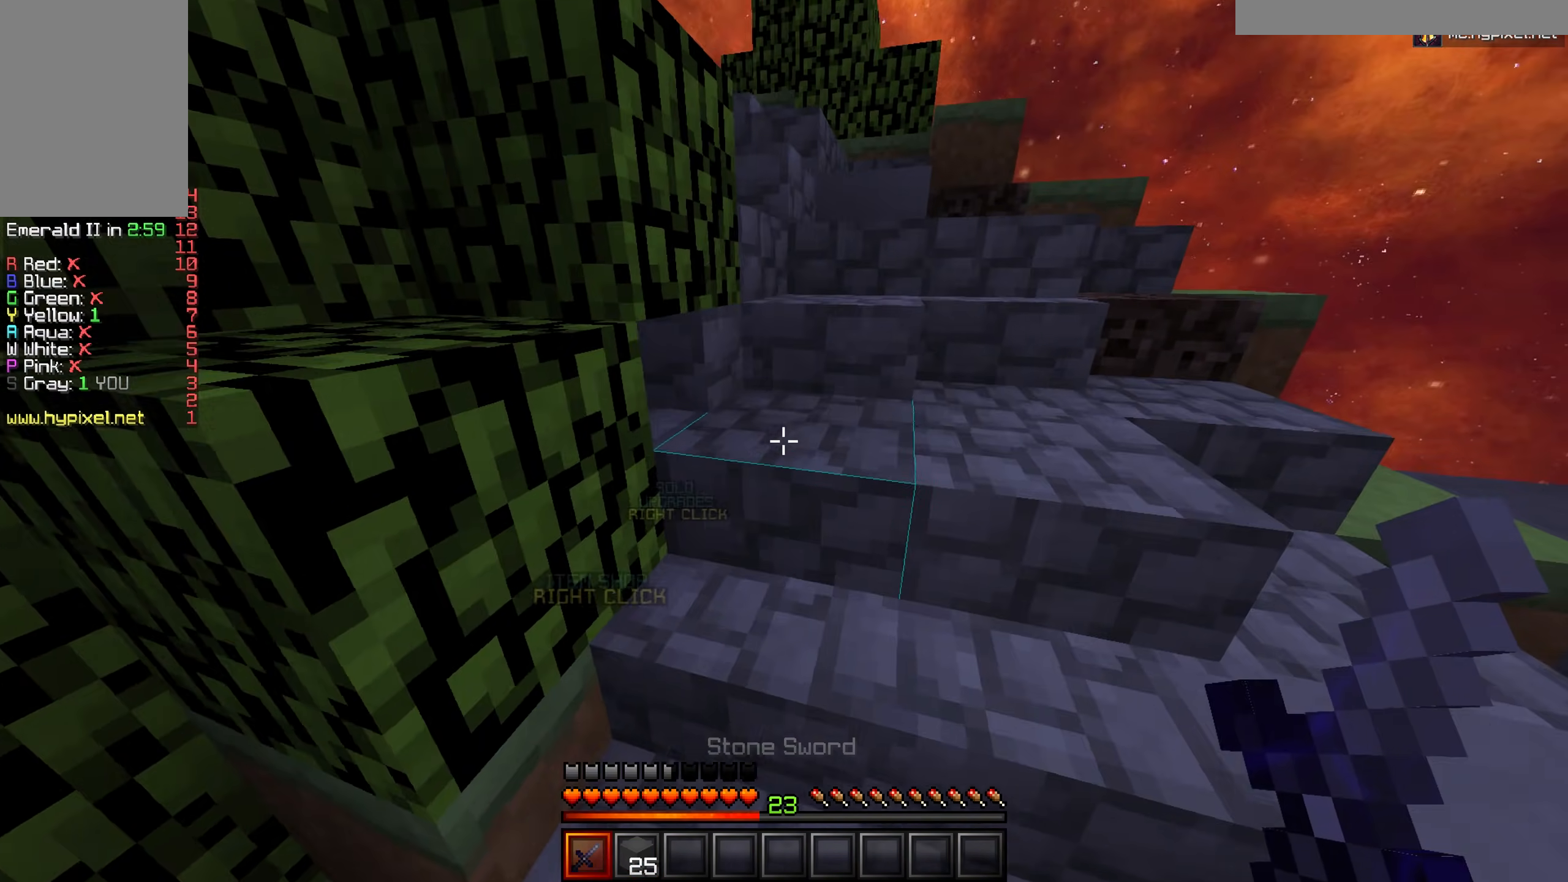
{"keys": ["d", "w"], "mouse": [], "events": [[33, "d", "up"], [267, "d", "down"]]}
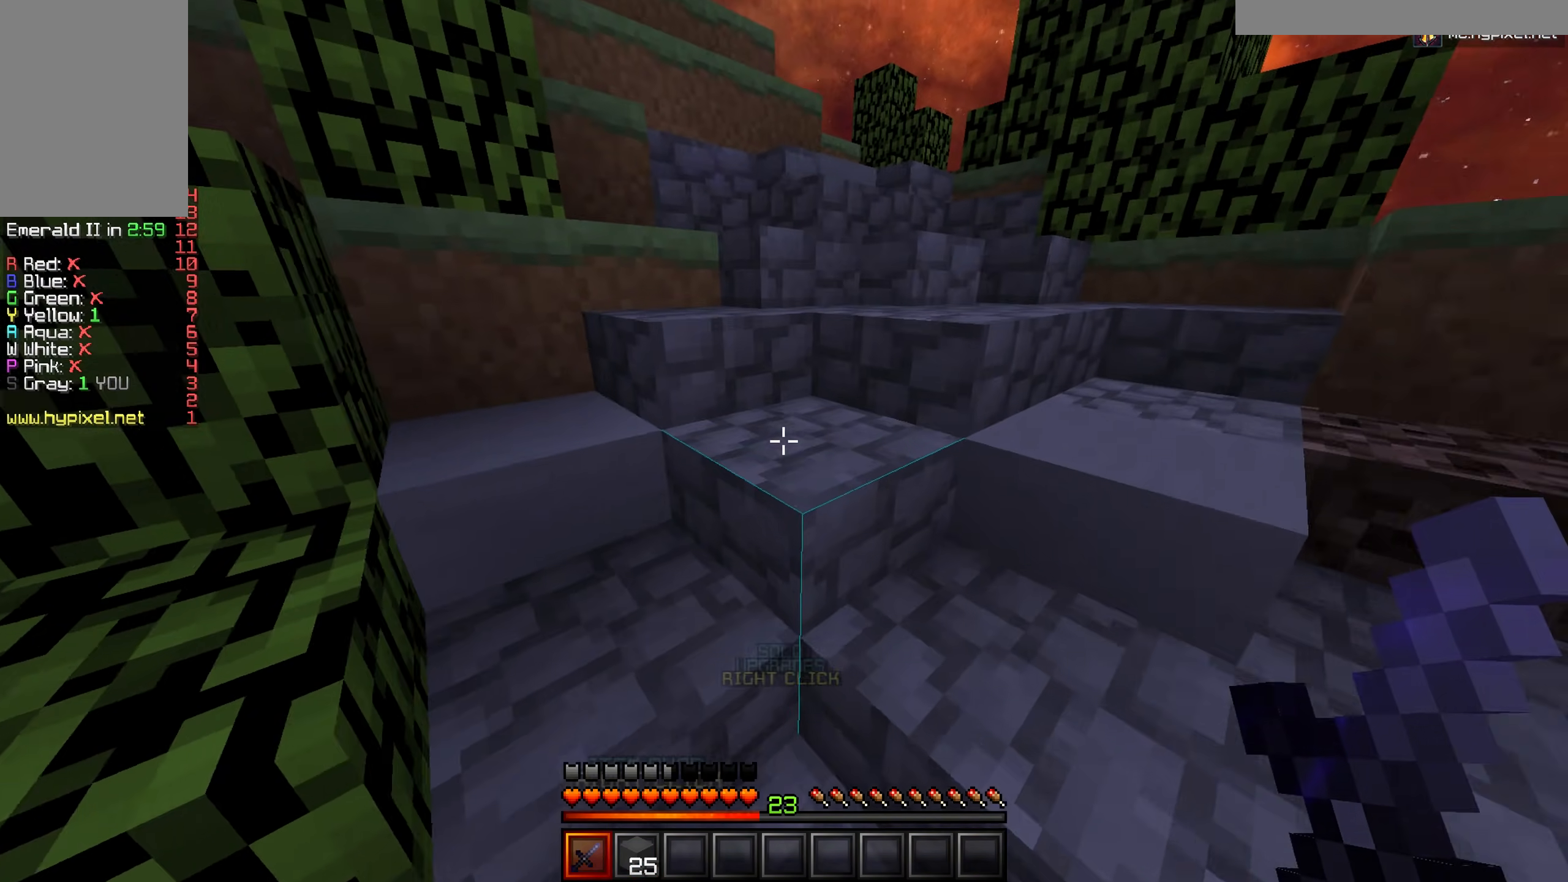
{"keys": ["d"], "mouse": [], "events": [[384, "w", "up"]]}
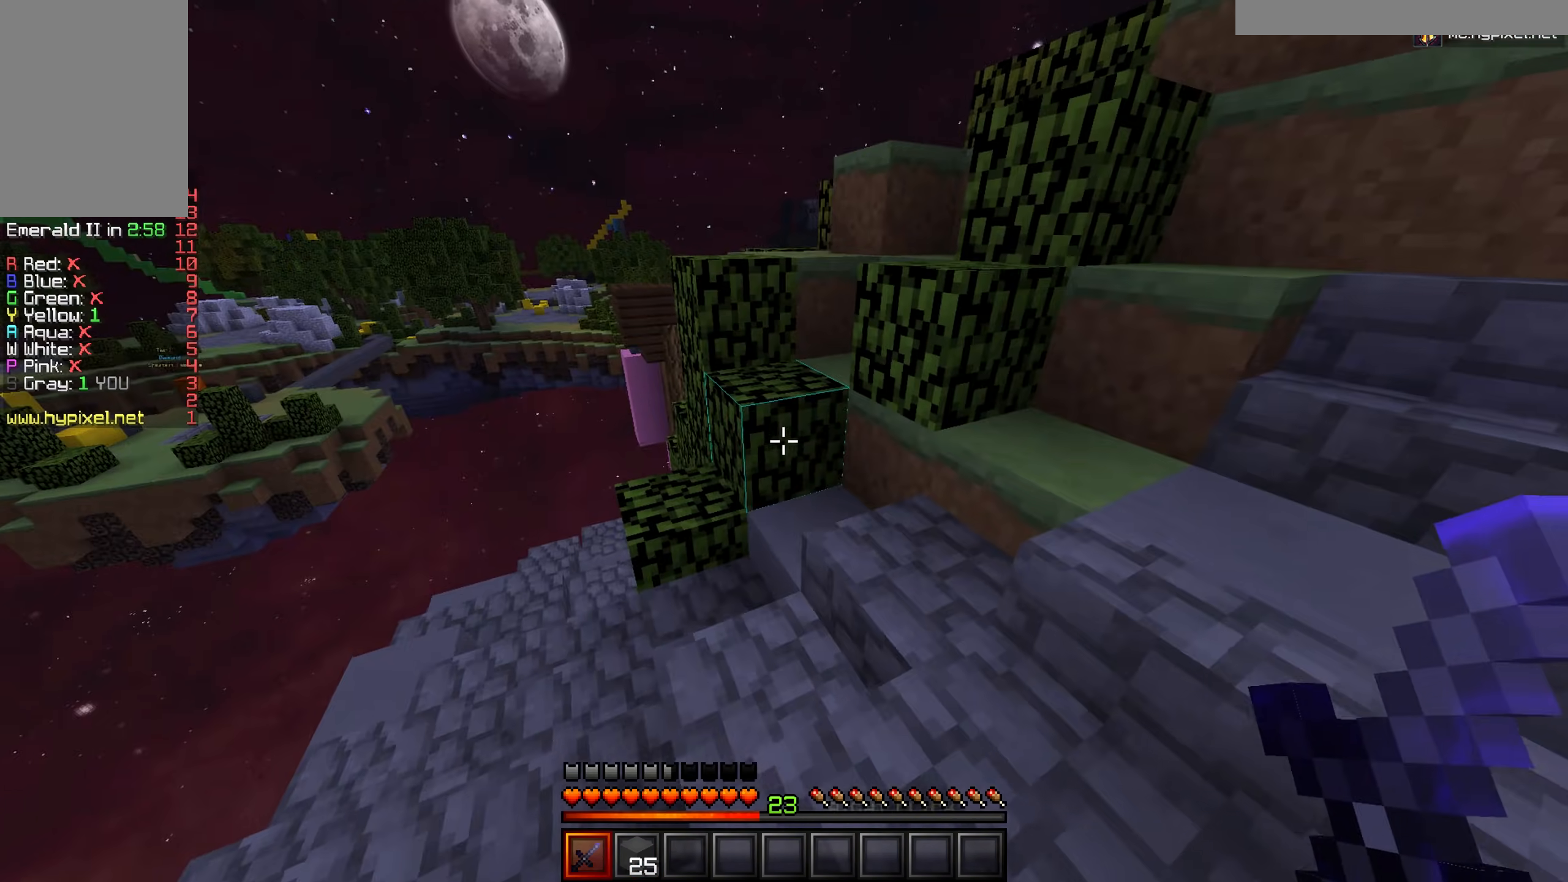
{"keys": ["d", "w"], "mouse": [], "events": [[166, "w", "down"]]}
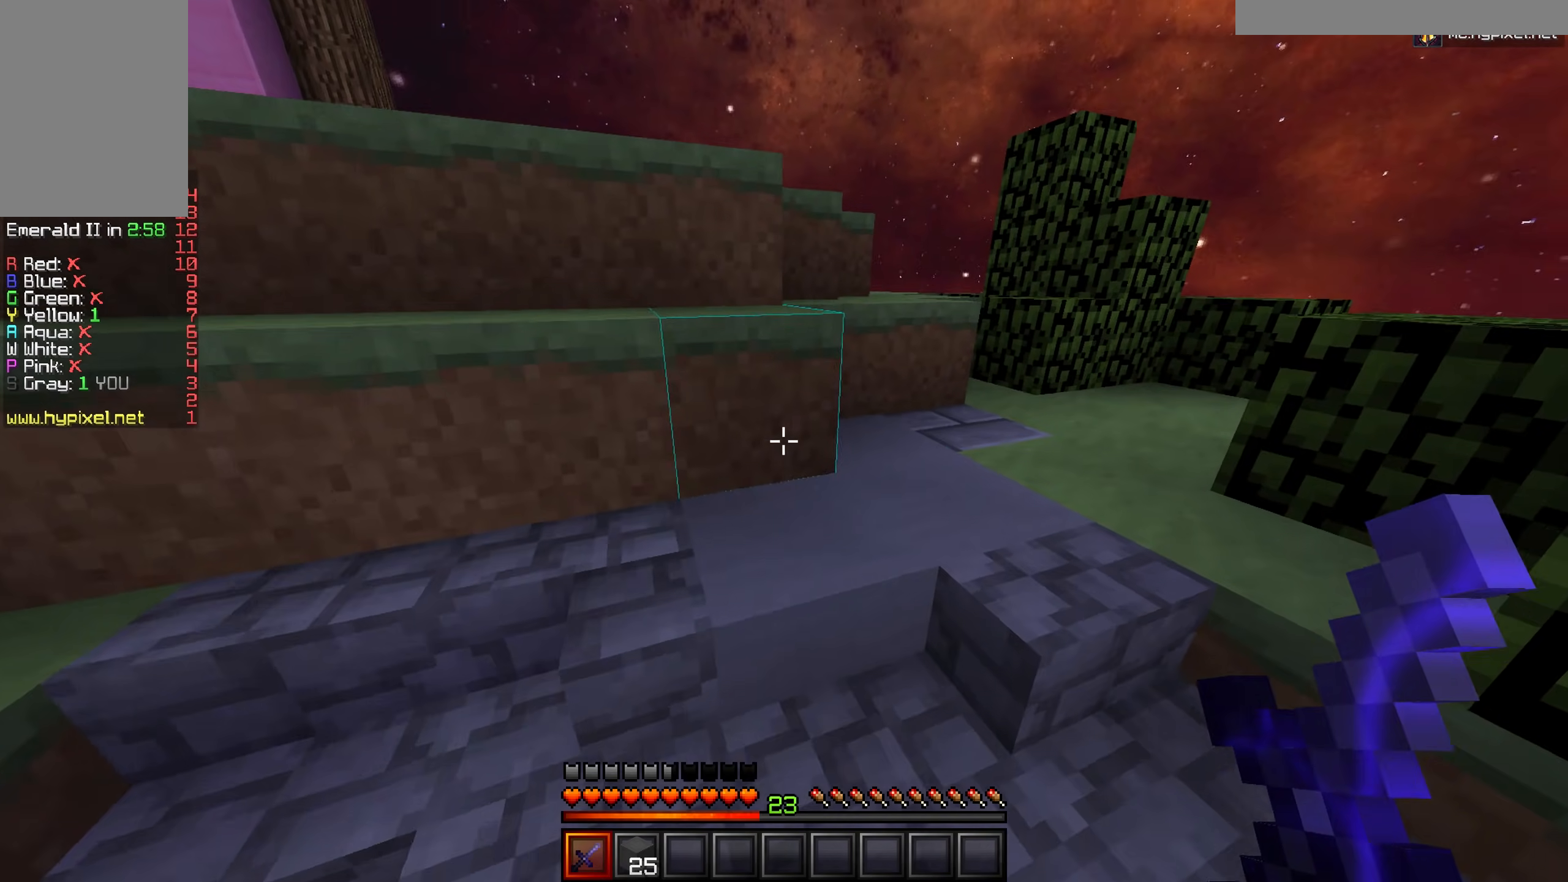
{"keys": ["d", "w"], "mouse": [], "events": [[17, "d", "up"], [100, "d", "down"]]}